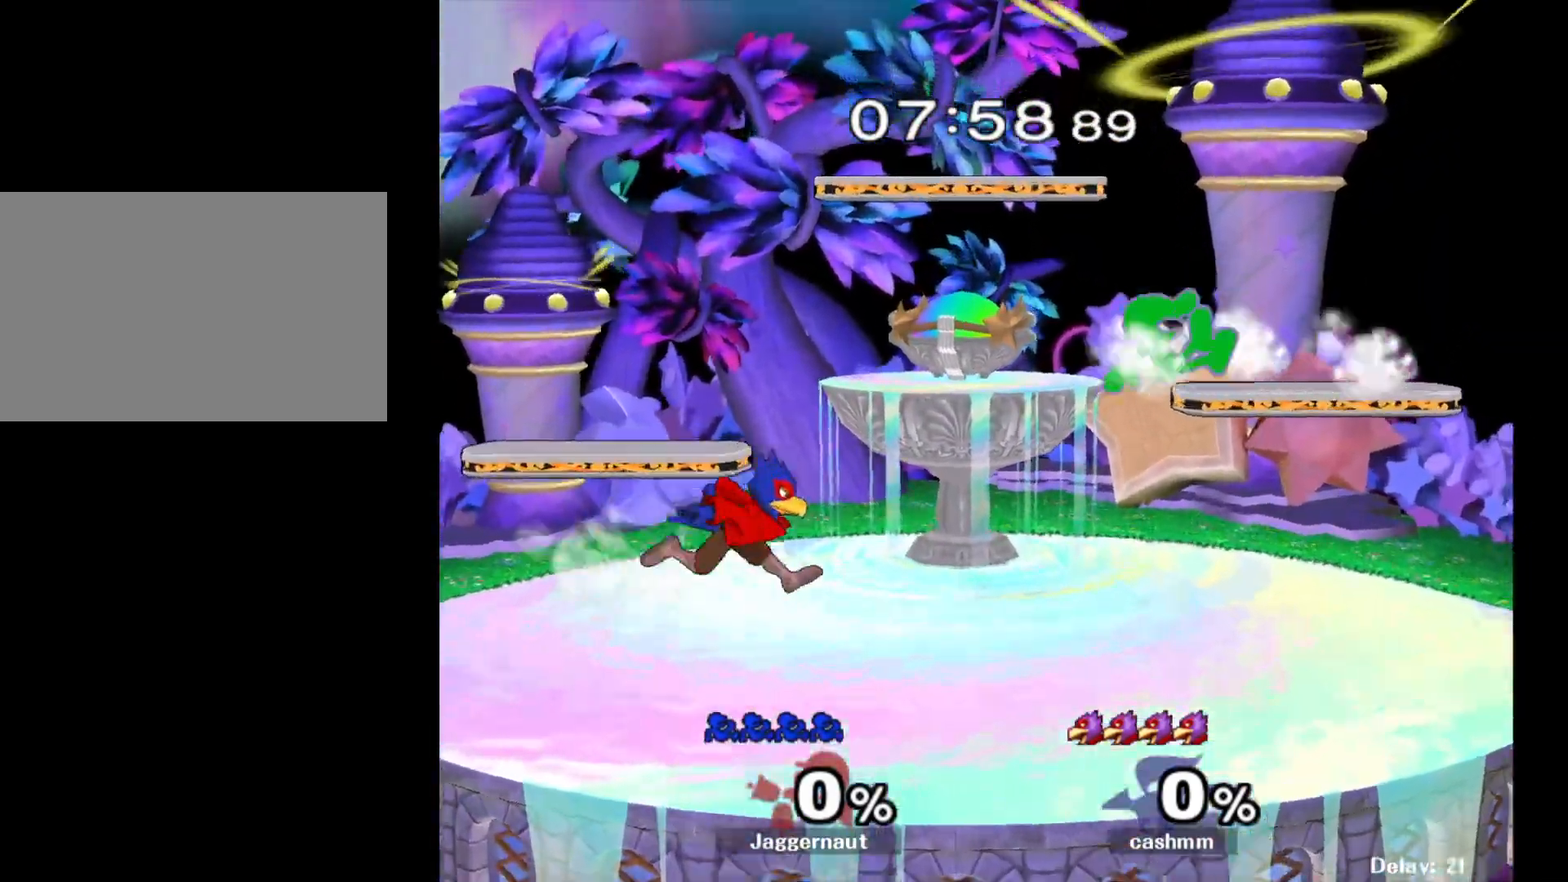
Gameplay with a controller (Nintendo layout); each line is a JSON object with the inputs held at the frame after it. "events" lists button and stick changes between this image and that frame as [ms after this image, input, new state], when the widget could be followed in between. Not read: L3 R3.
{"buttons": [], "left_stick": "center", "right_stick": "center", "events": [[33, "Y", "down"], [33, "left_stick", "left"], [267, "left_stick", "down-left"], [350, "R1", "down"], [367, "Y", "up"], [433, "left_stick", "center"], [467, "R1", "up"]]}
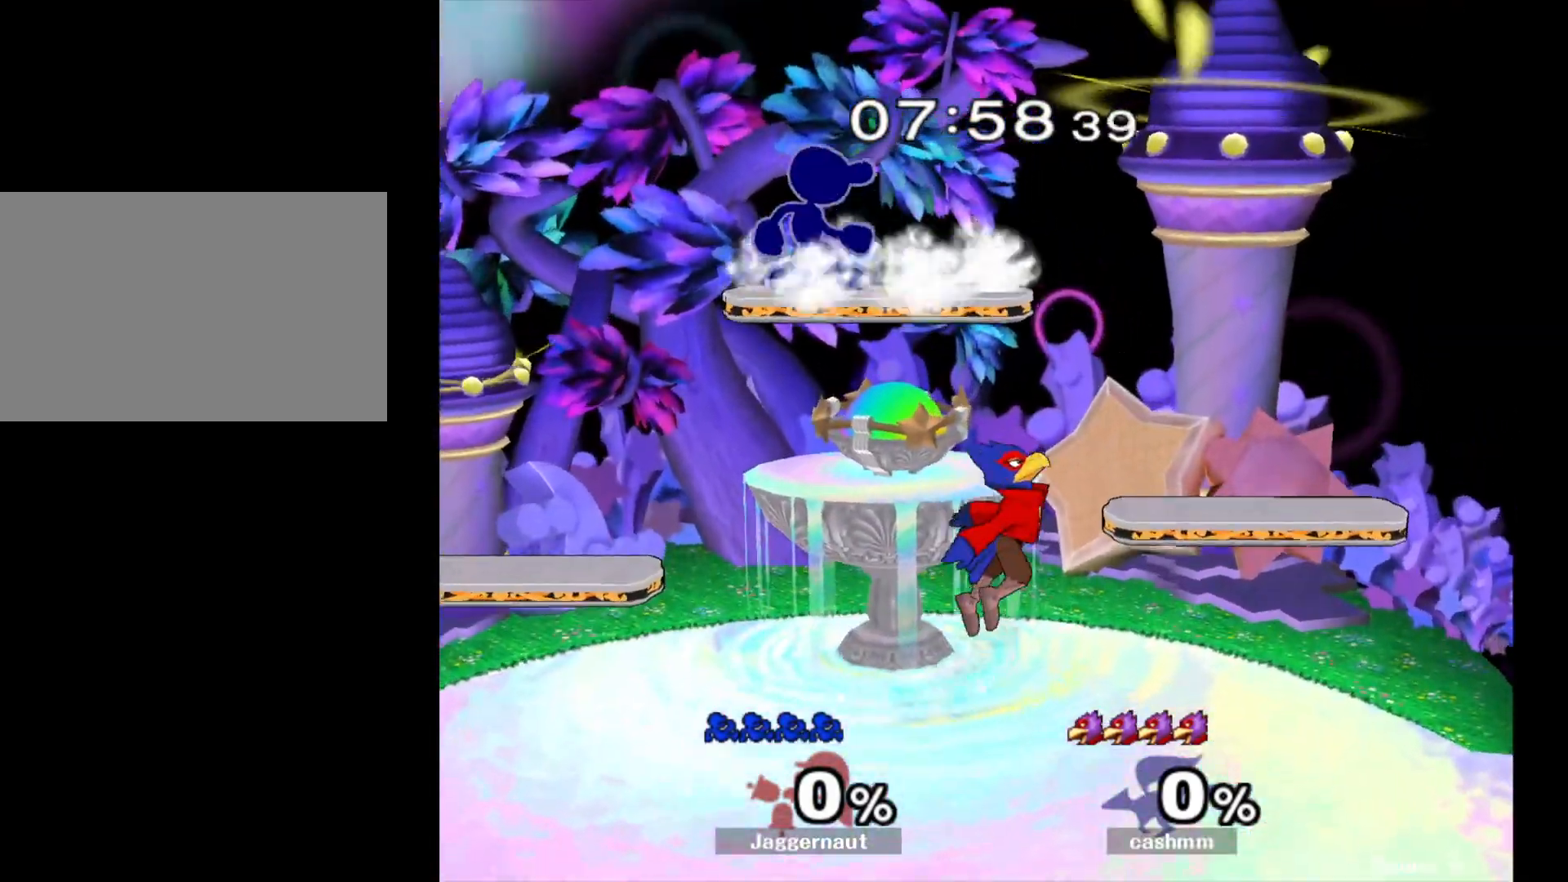
{"buttons": ["Y"], "left_stick": "down", "right_stick": "center", "events": [[50, "left_stick", "down"], [150, "left_stick", "down-right"], [400, "Y", "down"], [500, "left_stick", "down"]]}
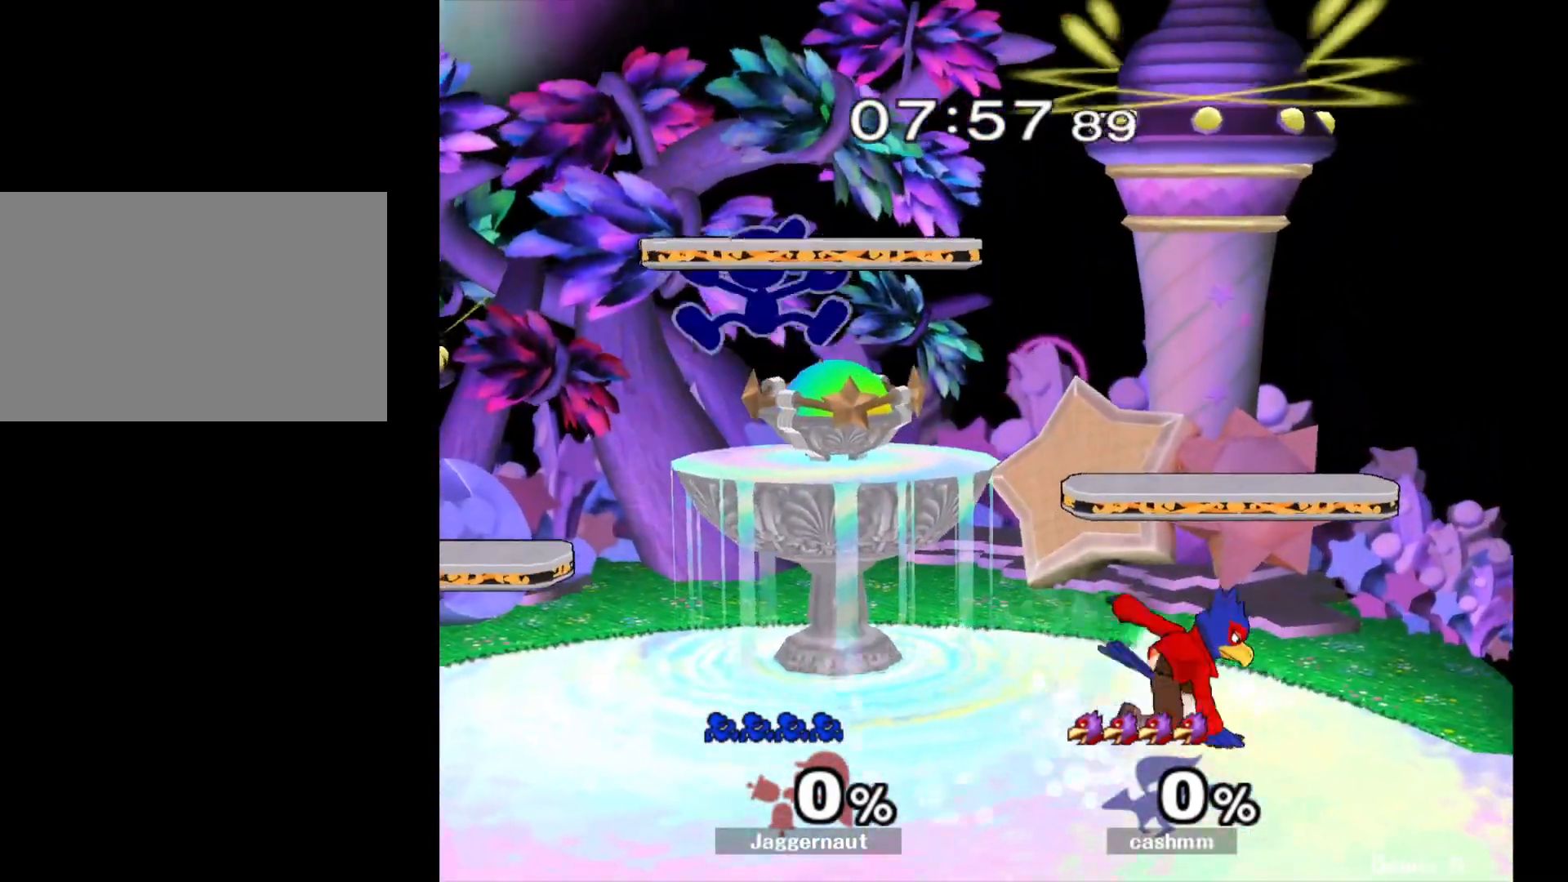
{"buttons": [], "left_stick": "down-left", "right_stick": "center", "events": [[150, "Y", "up"], [183, "left_stick", "left"], [383, "left_stick", "down-left"]]}
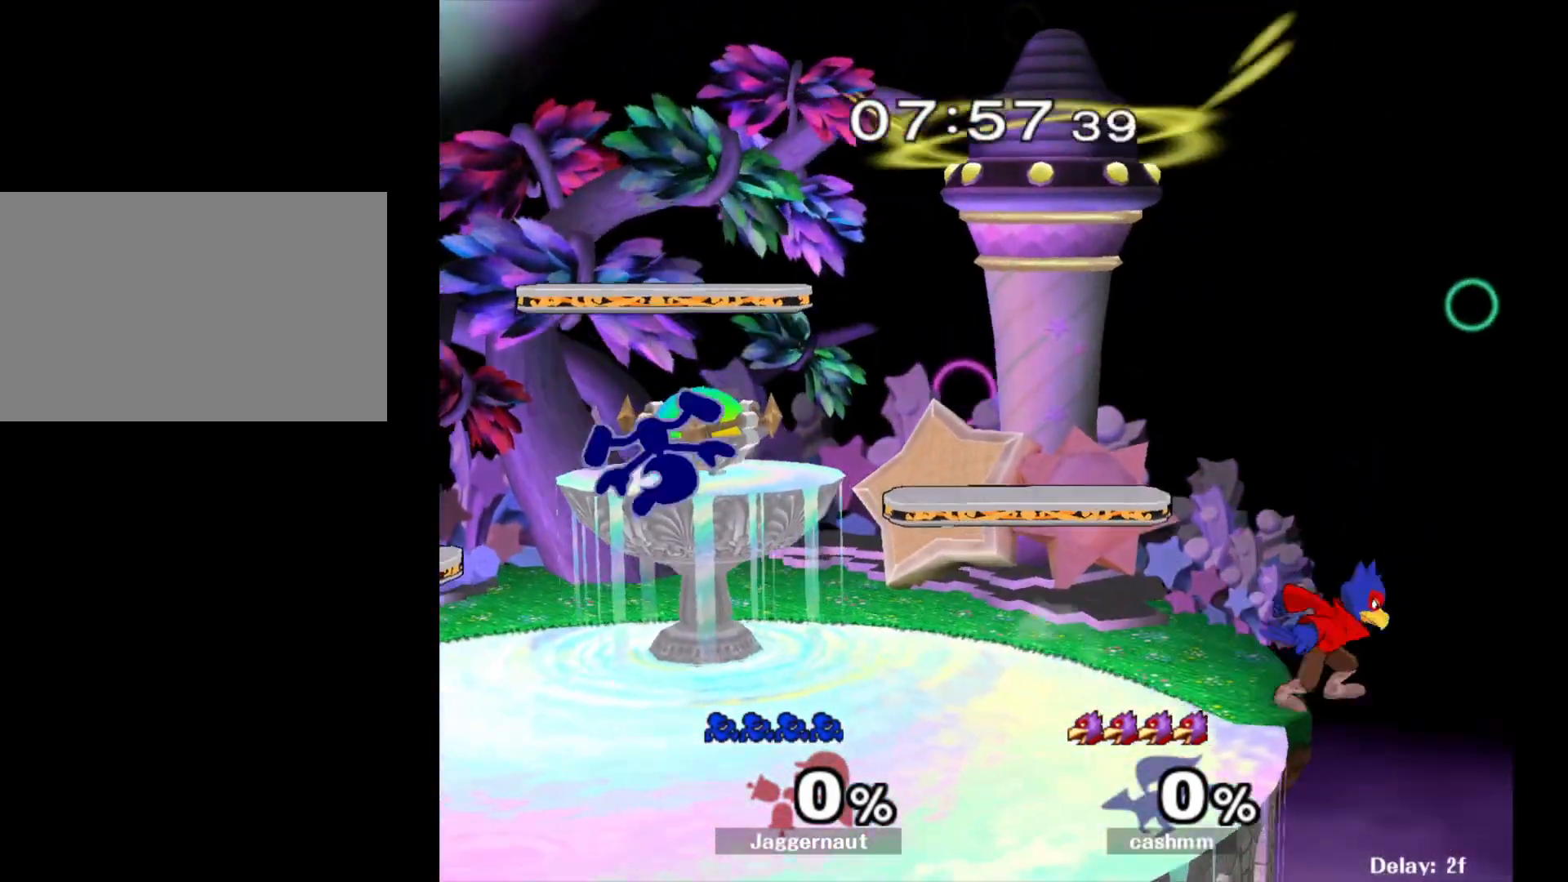
{"buttons": [], "left_stick": "right", "right_stick": "center", "events": [[200, "R1", "down"], [317, "R1", "up"], [333, "left_stick", "center"], [417, "left_stick", "right"], [450, "Y", "down"], [483, "Y", "up"]]}
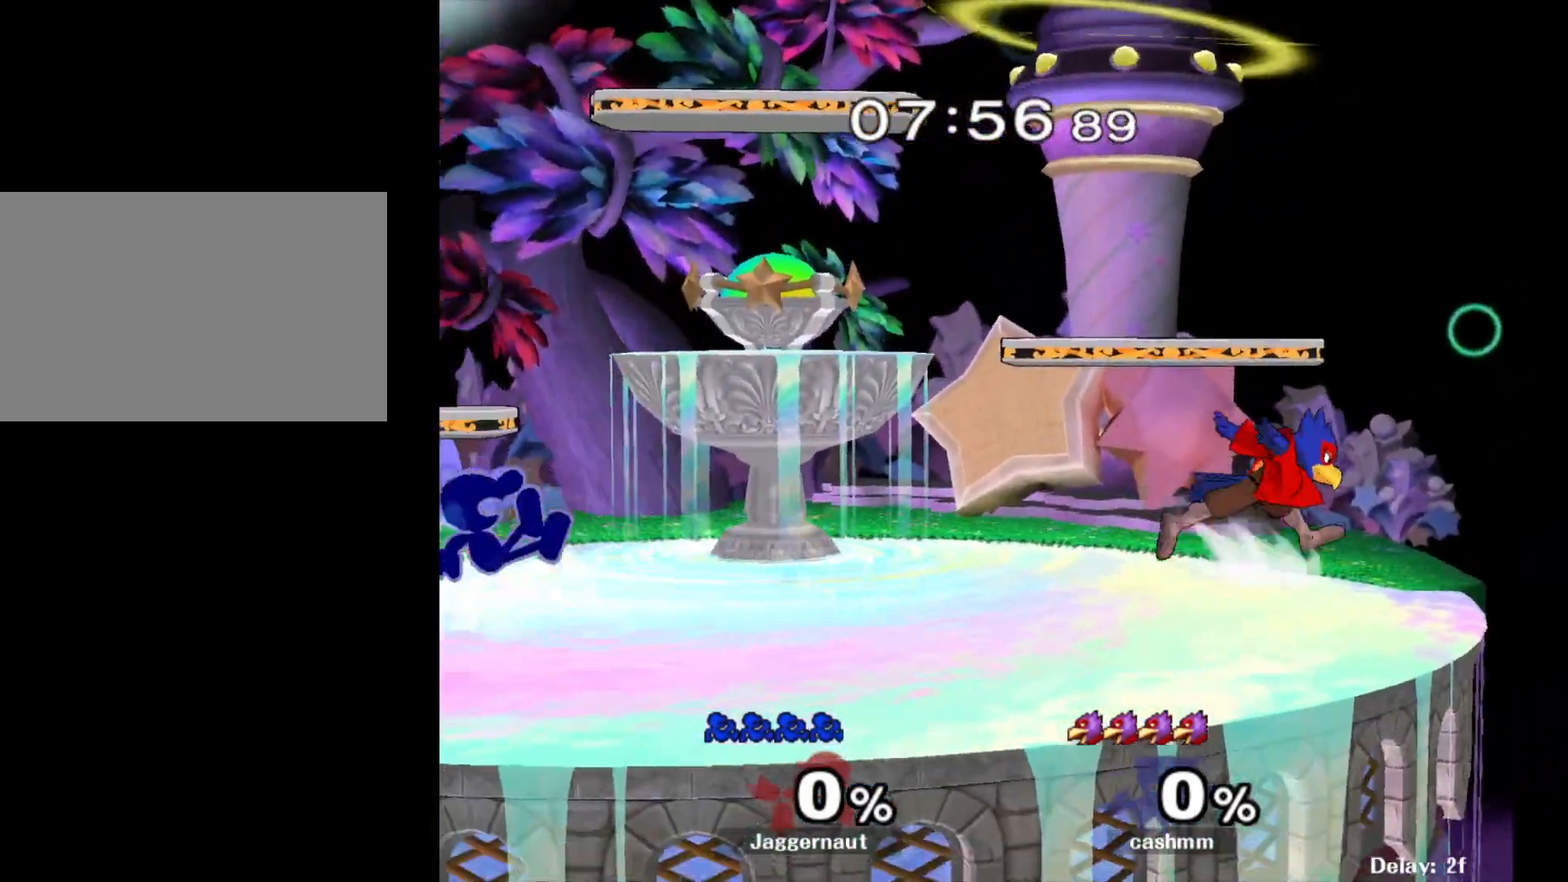
{"buttons": [], "left_stick": "down", "right_stick": "center", "events": [[83, "A", "down"], [200, "A", "up"], [267, "left_stick", "center"], [333, "left_stick", "down"], [350, "R1", "down"], [483, "R1", "up"]]}
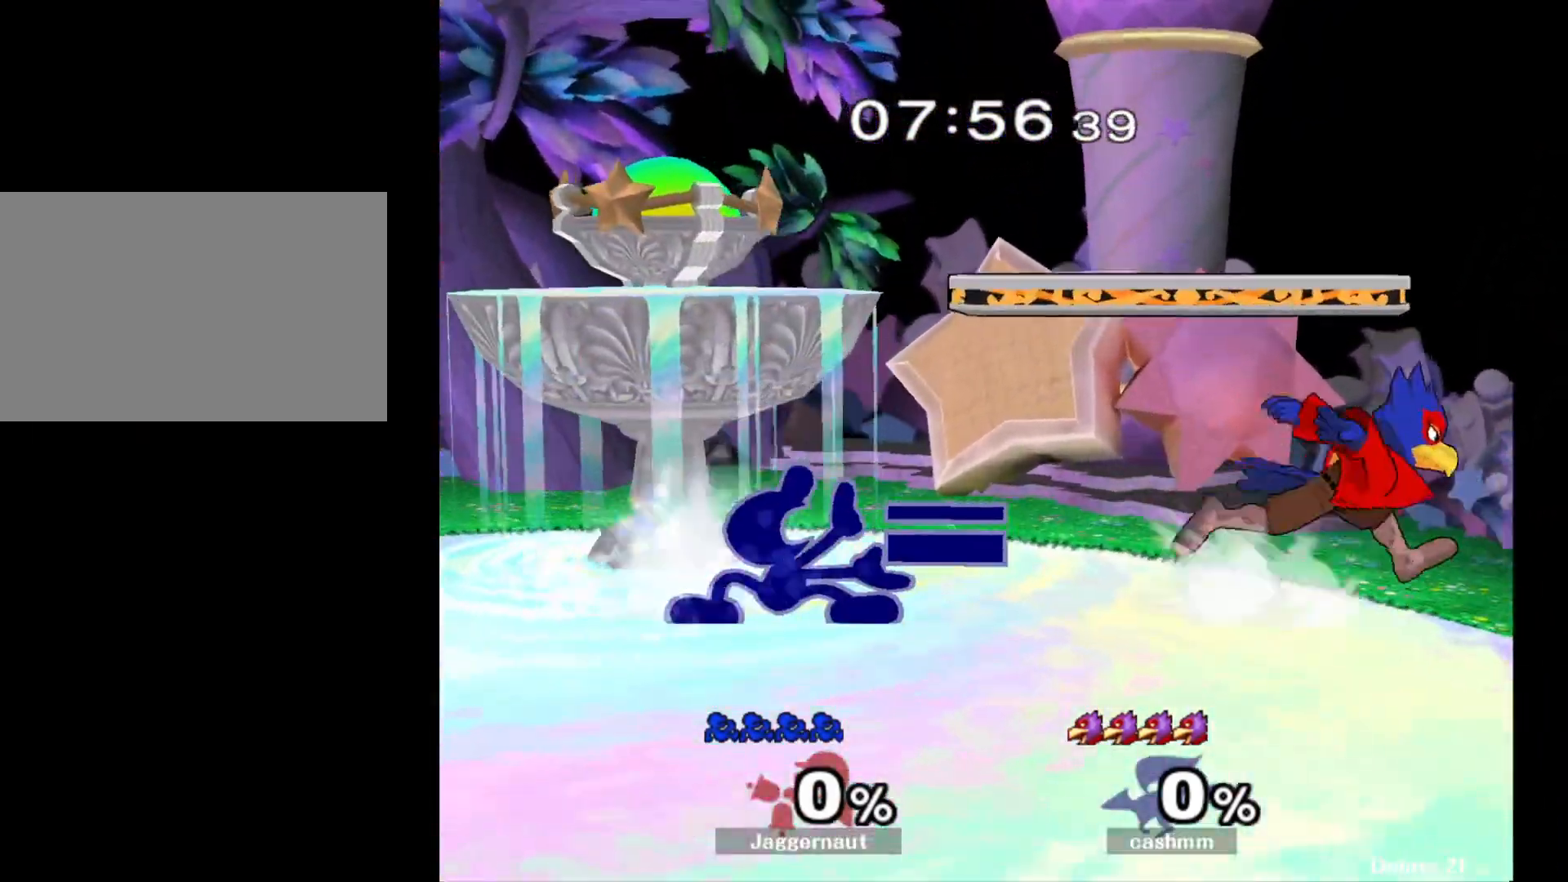
{"buttons": [], "left_stick": "down", "right_stick": "center", "events": [[33, "left_stick", "center"], [100, "left_stick", "down"], [150, "Y", "down"], [167, "left_stick", "down-left"], [217, "R1", "down"], [317, "Y", "up"], [350, "R1", "up"], [367, "left_stick", "down"]]}
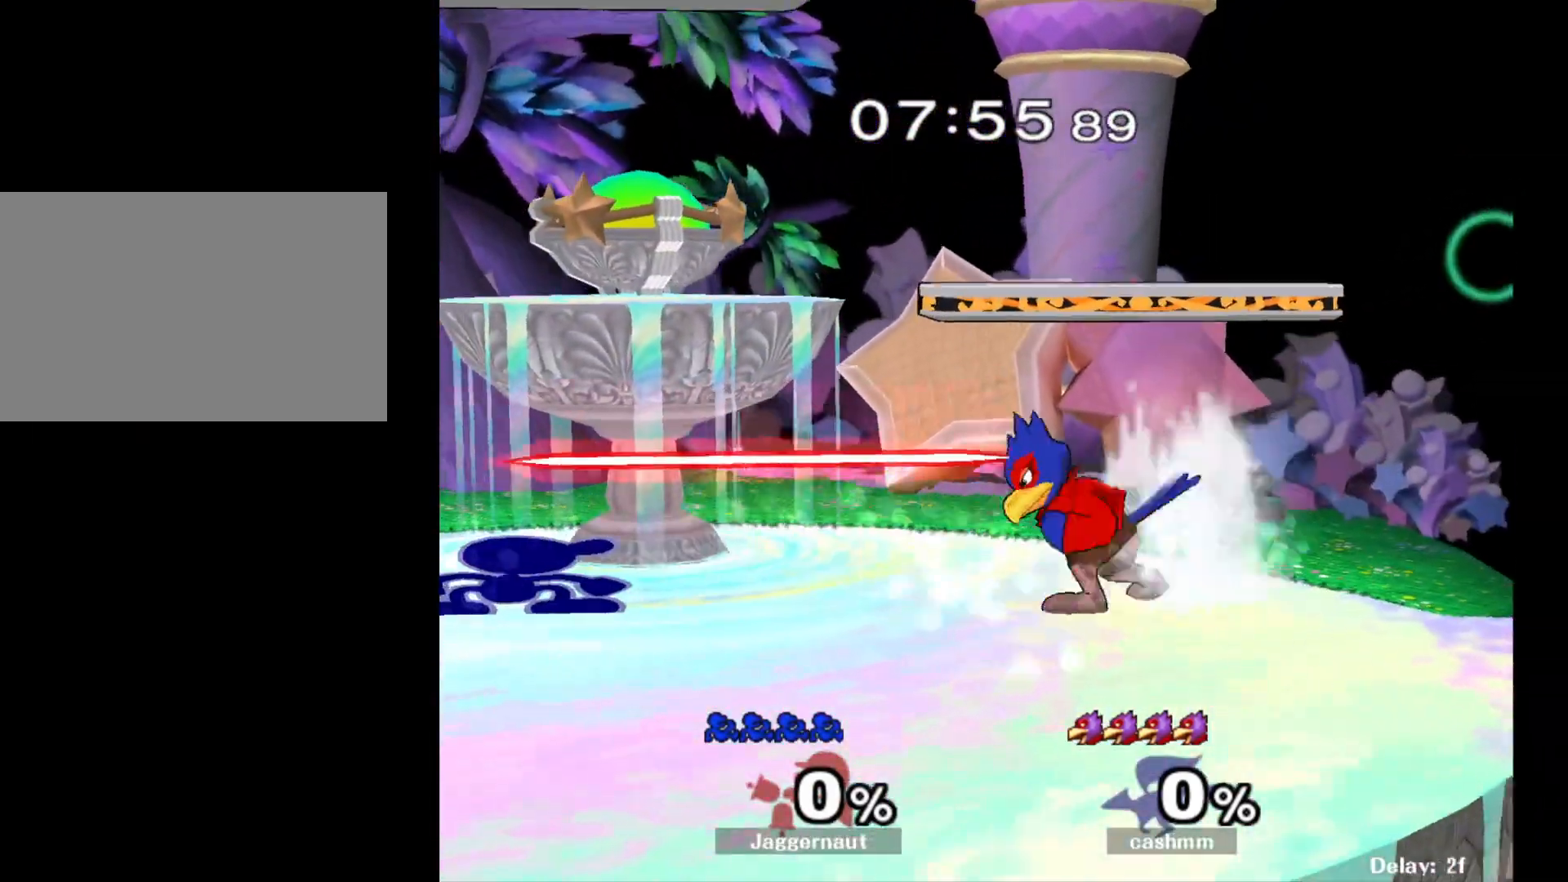
{"buttons": [], "left_stick": "down", "right_stick": "center", "events": [[83, "left_stick", "down-right"], [300, "left_stick", "down"]]}
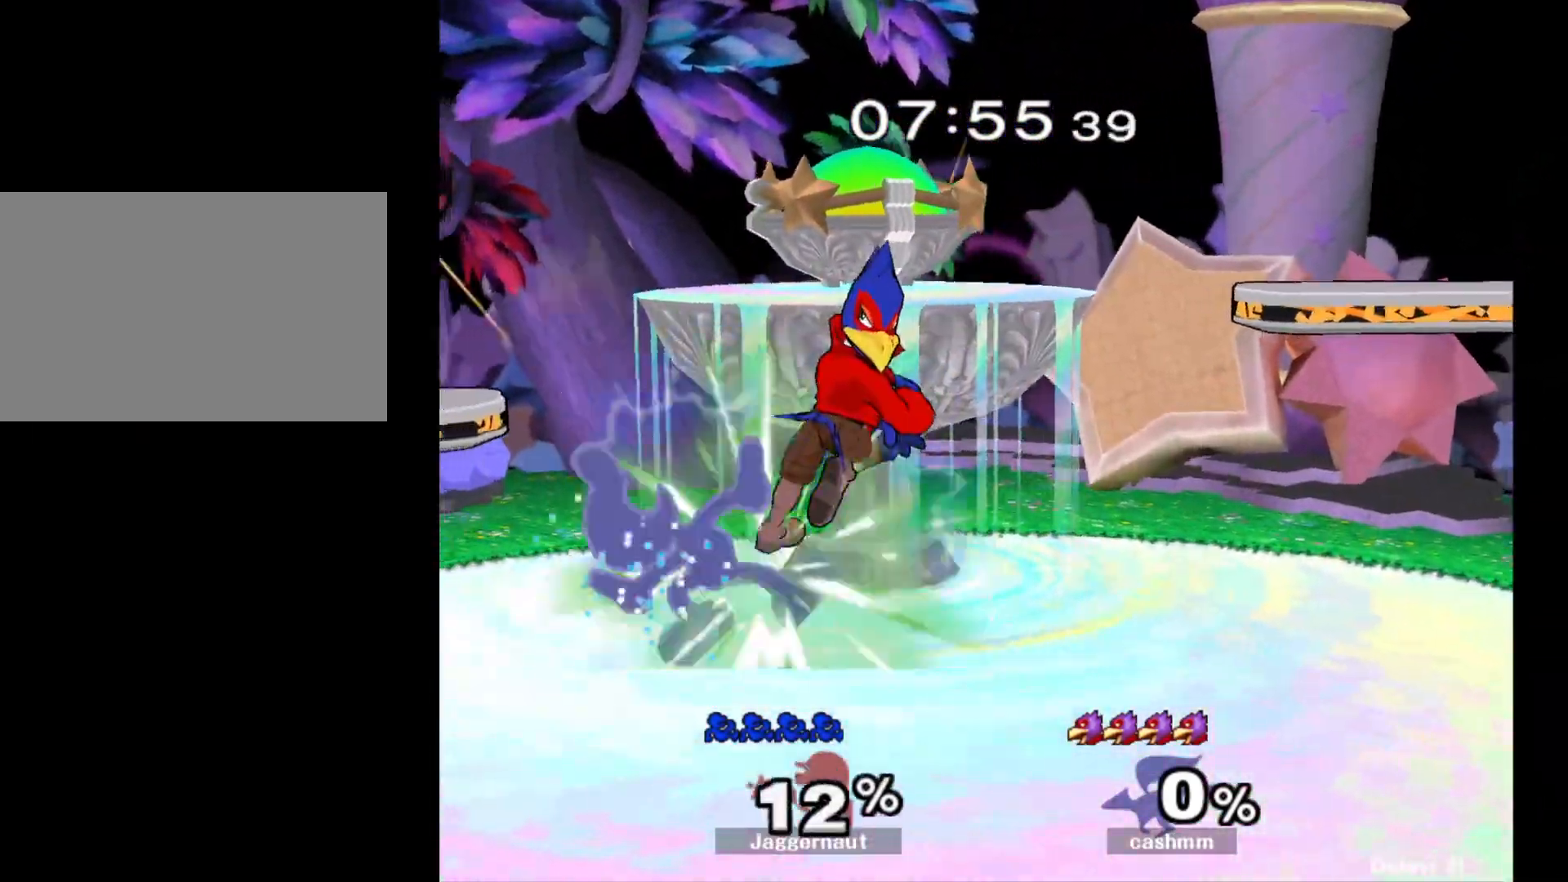
{"buttons": [], "left_stick": "down", "right_stick": "center", "events": [[50, "A", "down"], [167, "A", "up"], [233, "A", "down"], [367, "A", "up"]]}
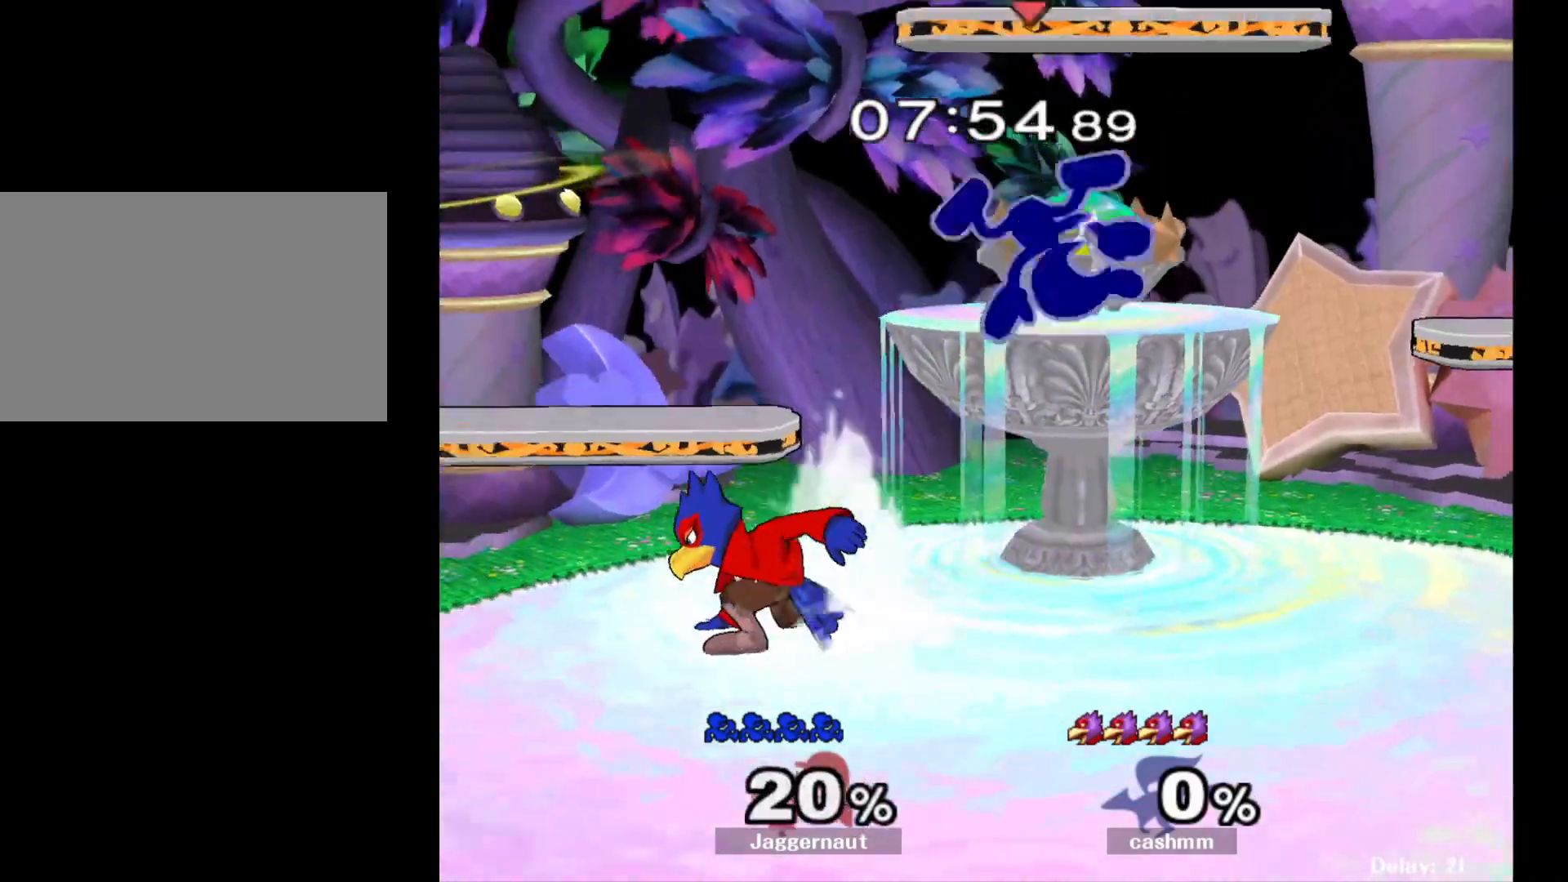
{"buttons": [], "left_stick": "right", "right_stick": "center", "events": [[67, "left_stick", "center"], [400, "left_stick", "right"]]}
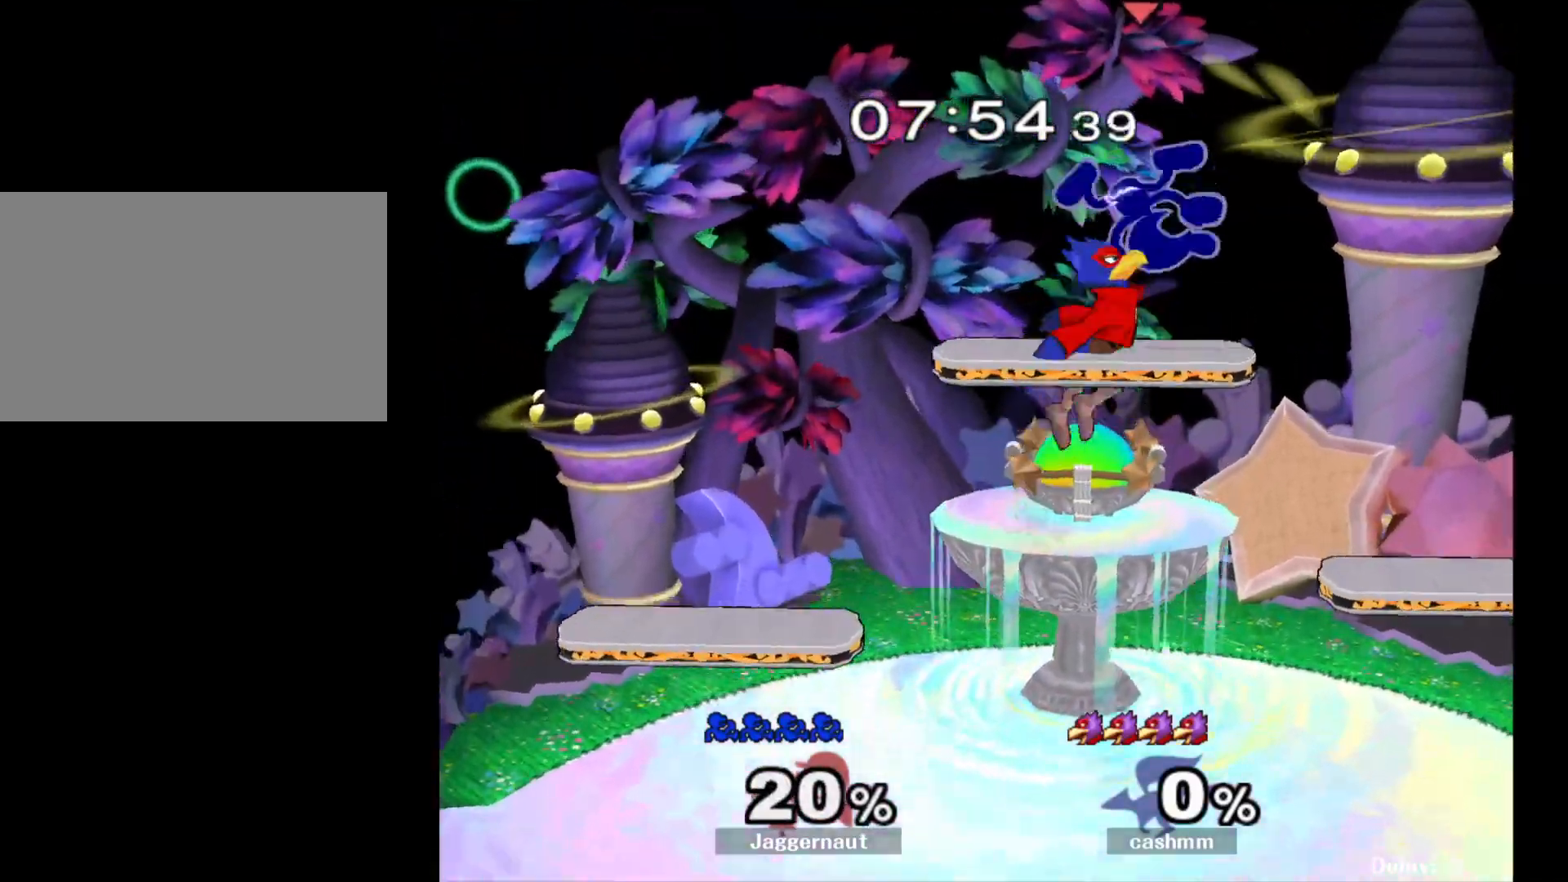
{"buttons": ["R1"], "left_stick": "left", "right_stick": "center", "events": [[83, "left_stick", "left"], [100, "R1", "down"]]}
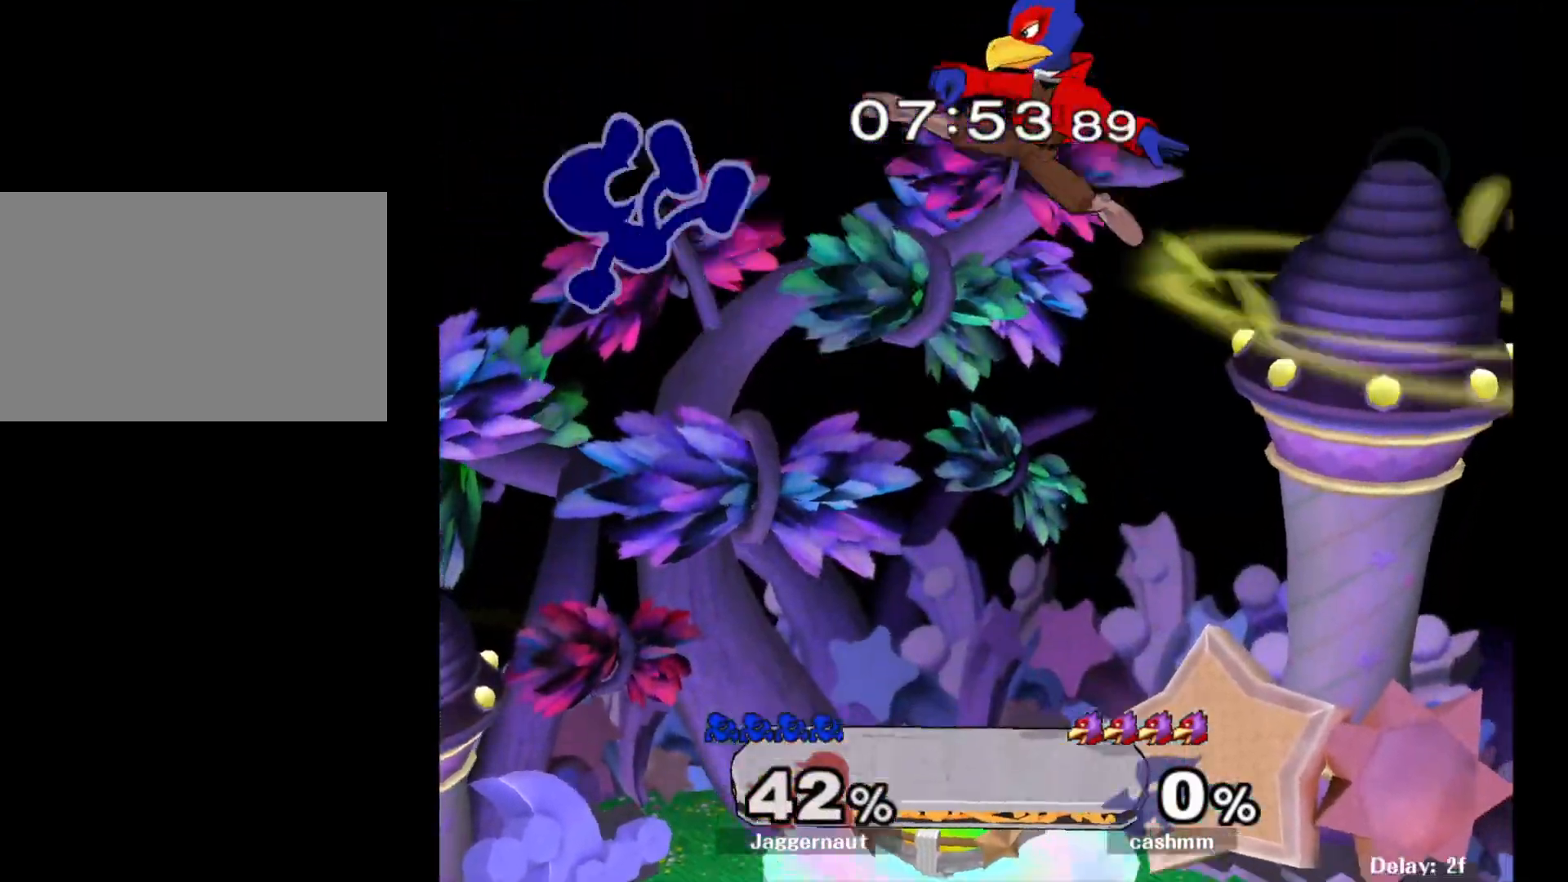
{"buttons": [], "left_stick": "right", "right_stick": "center", "events": [[50, "R1", "up"], [317, "left_stick", "right"]]}
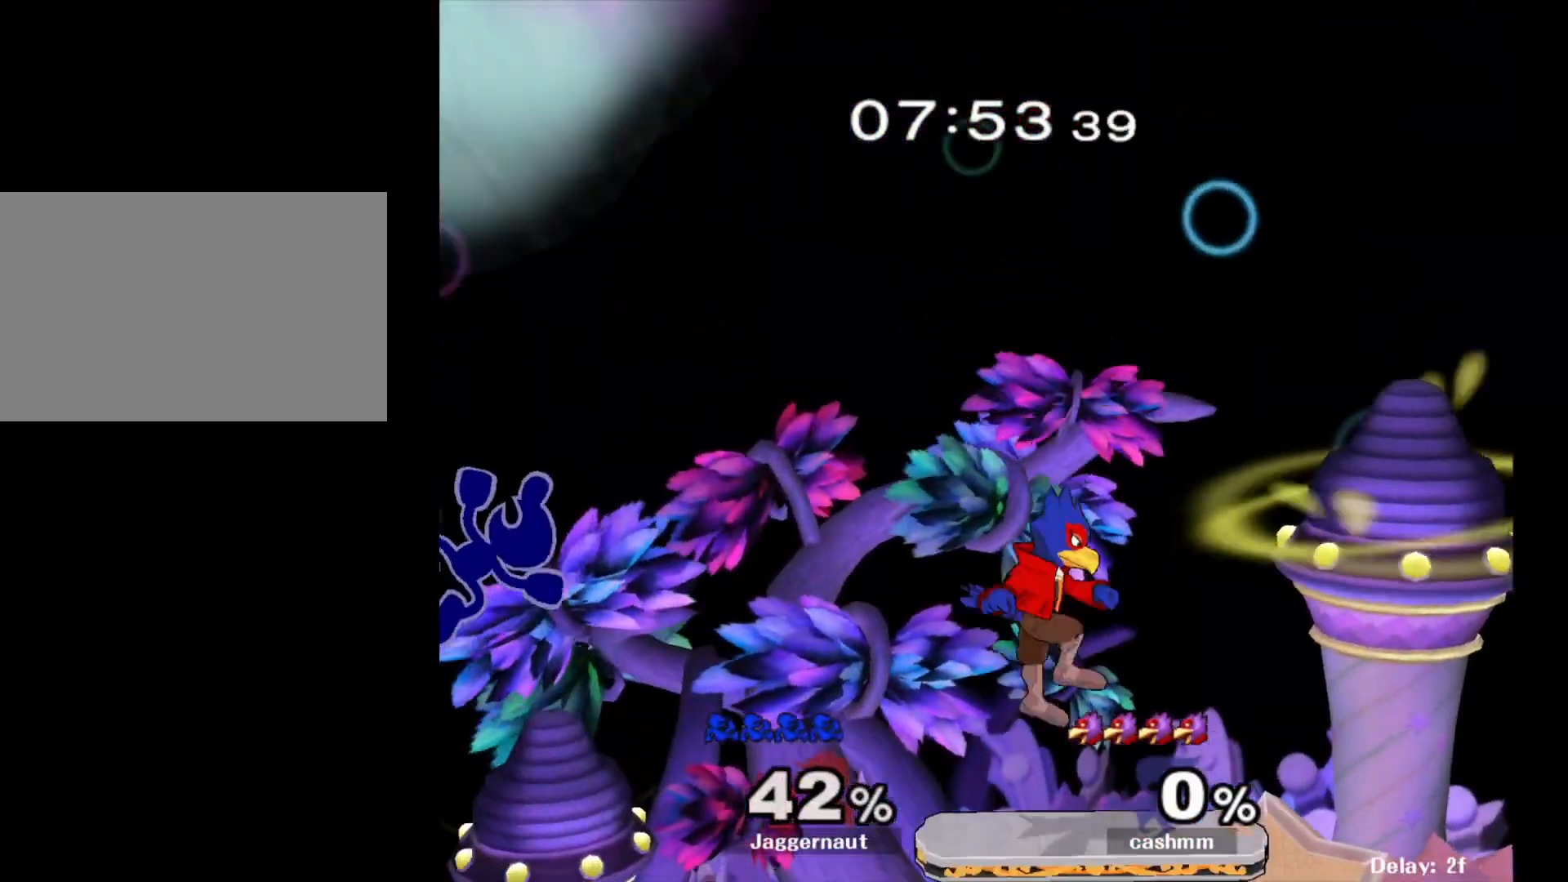
{"buttons": [], "left_stick": "down", "right_stick": "center", "events": [[17, "left_stick", "center"], [133, "left_stick", "right"], [217, "left_stick", "left"], [350, "left_stick", "down-right"], [450, "left_stick", "down"]]}
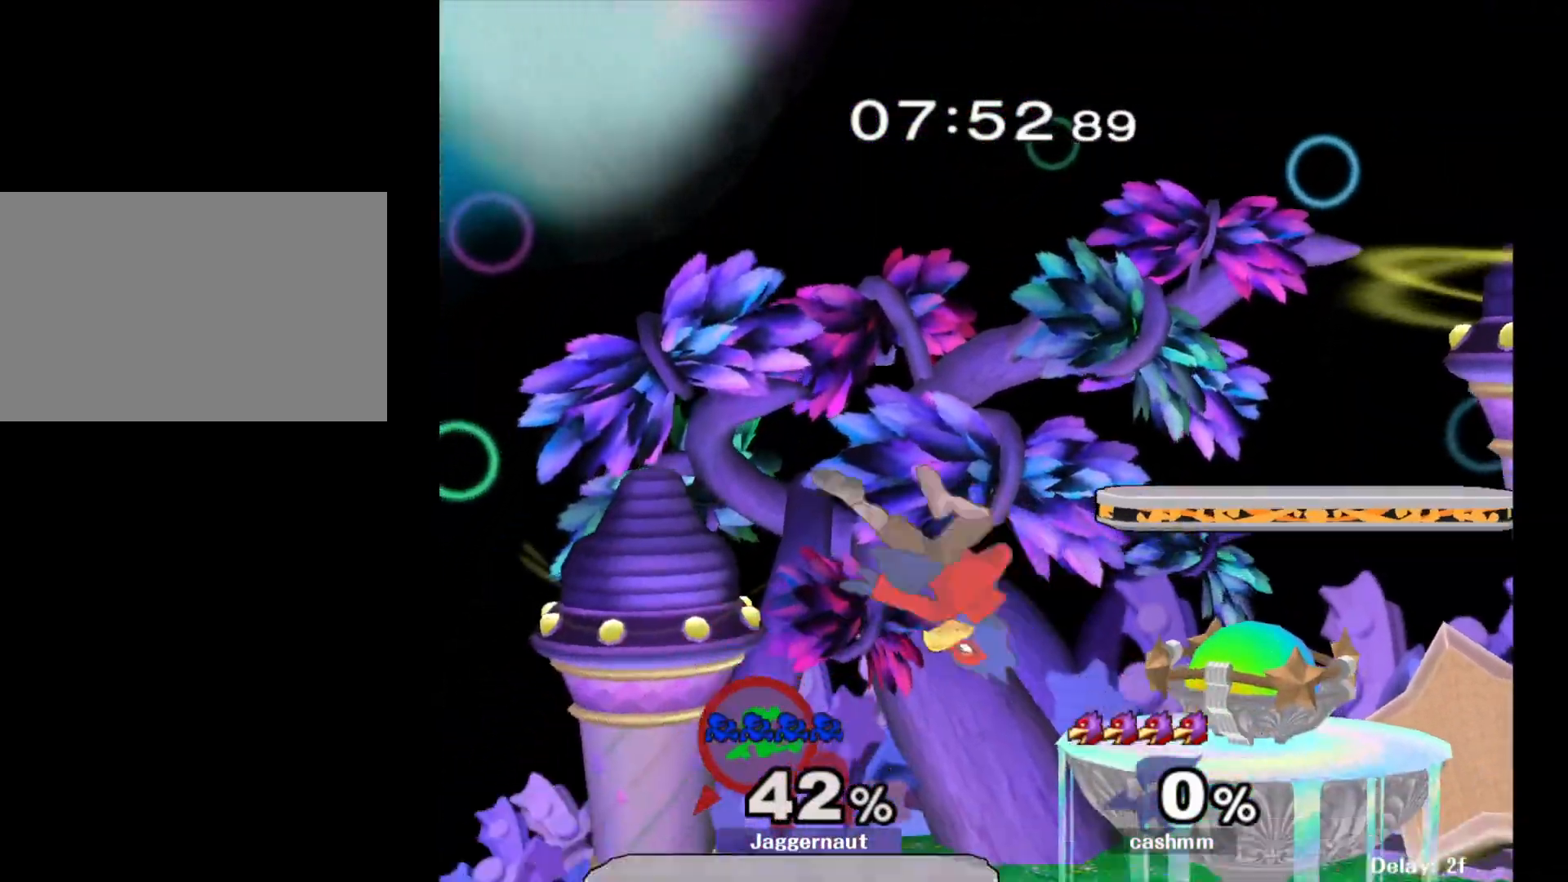
{"buttons": [], "left_stick": "right", "right_stick": "center", "events": [[117, "left_stick", "center"], [183, "left_stick", "right"], [217, "Y", "down"], [250, "Y", "up"], [333, "A", "down"], [417, "A", "up"]]}
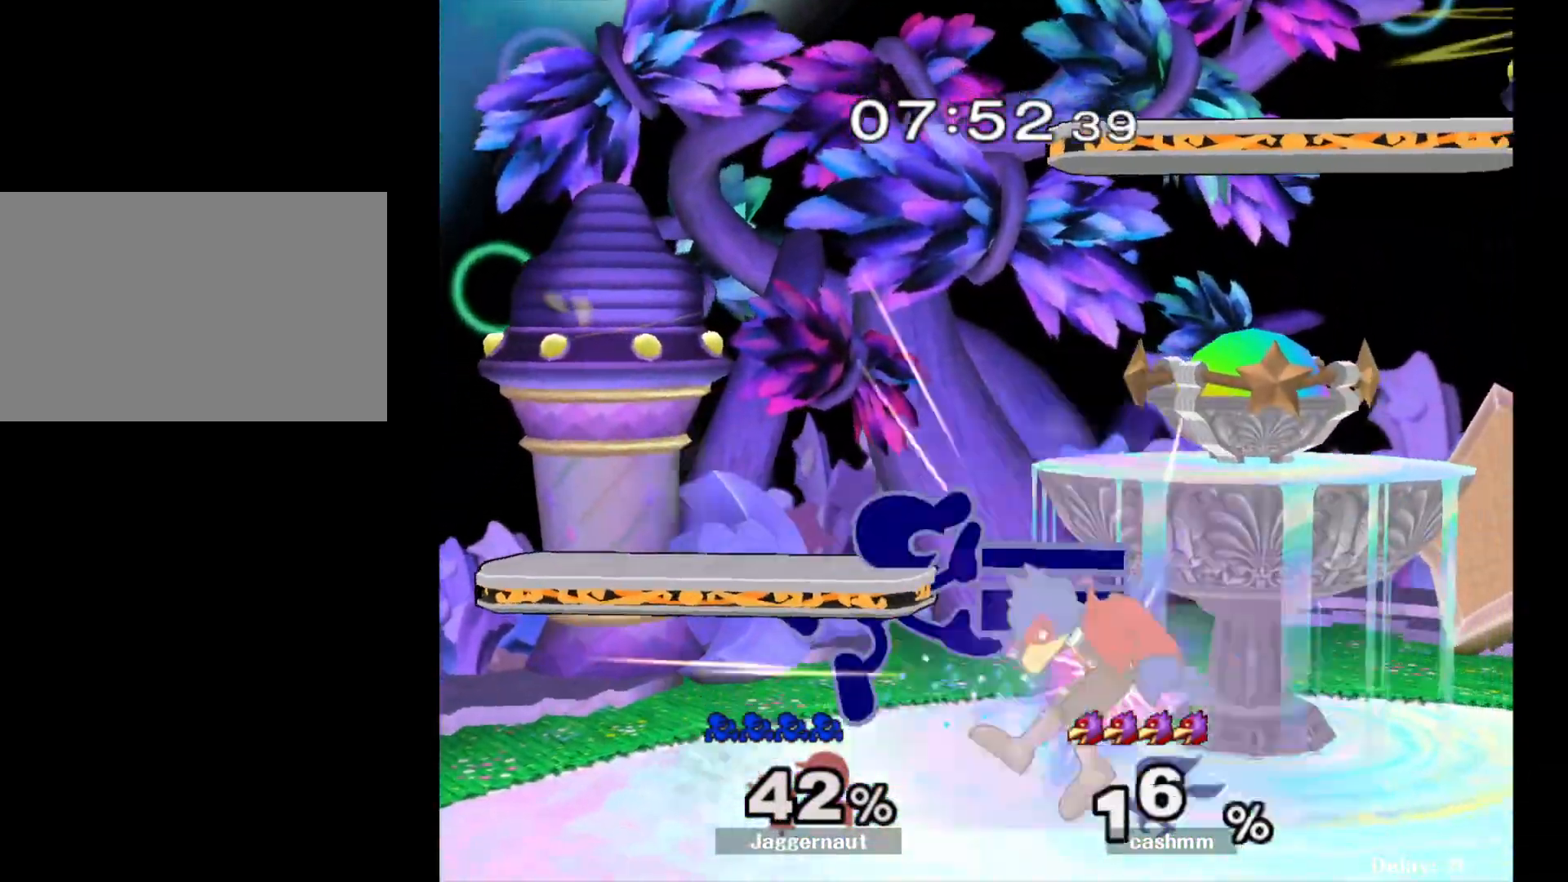
{"buttons": ["A"], "left_stick": "center", "right_stick": "center", "events": [[17, "left_stick", "center"], [183, "left_stick", "down"], [200, "R1", "down"], [350, "R1", "up"], [350, "left_stick", "center"], [467, "A", "down"]]}
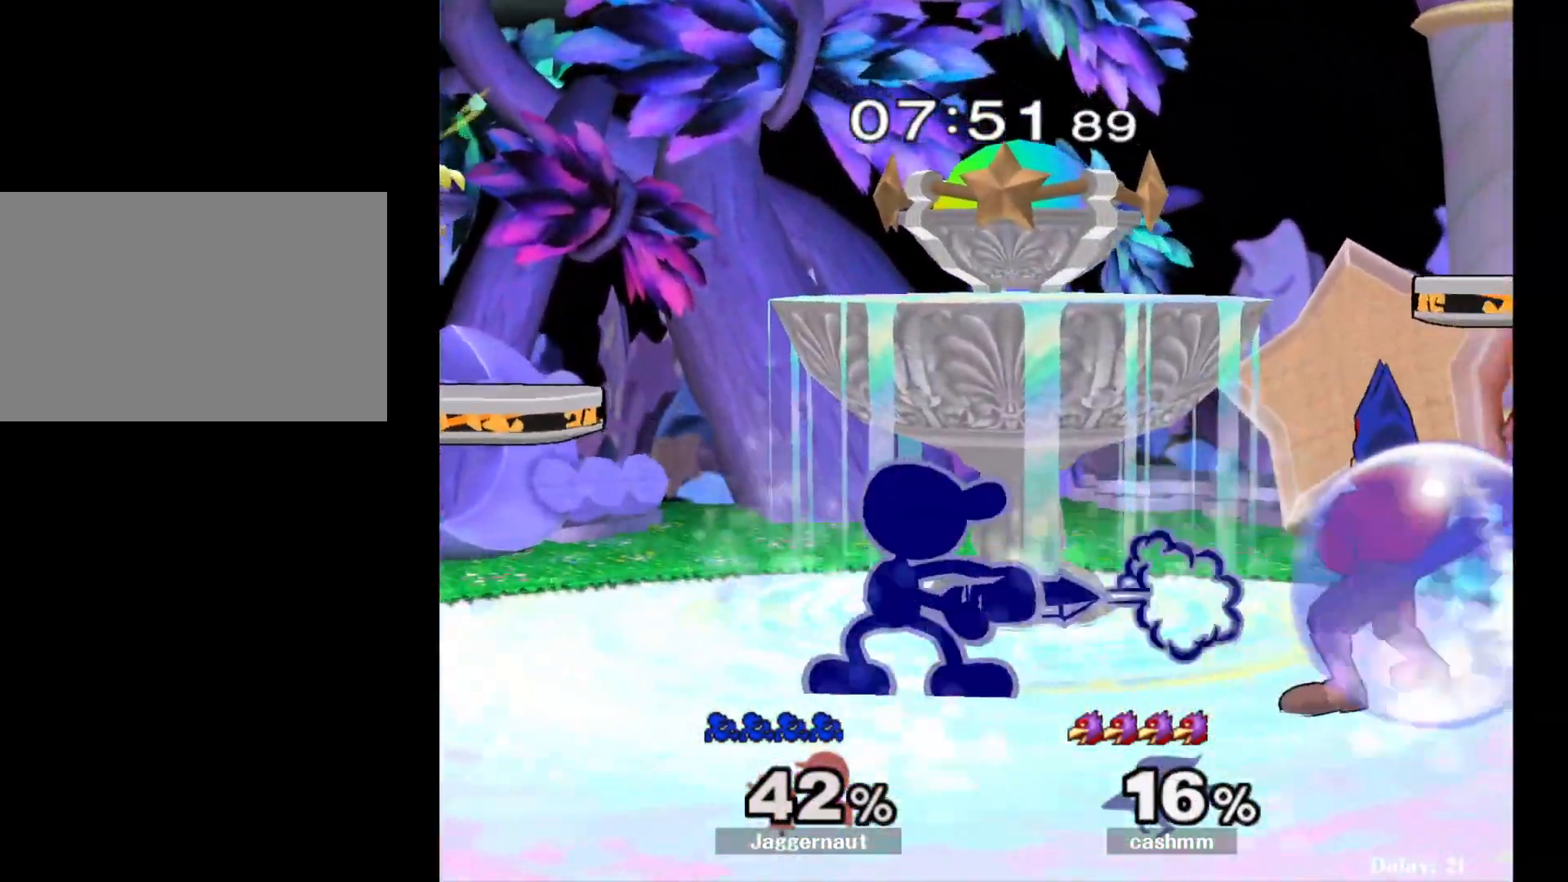
{"buttons": [], "left_stick": "down", "right_stick": "center", "events": [[117, "A", "up"], [217, "left_stick", "down"], [317, "A", "down"], [417, "A", "up"]]}
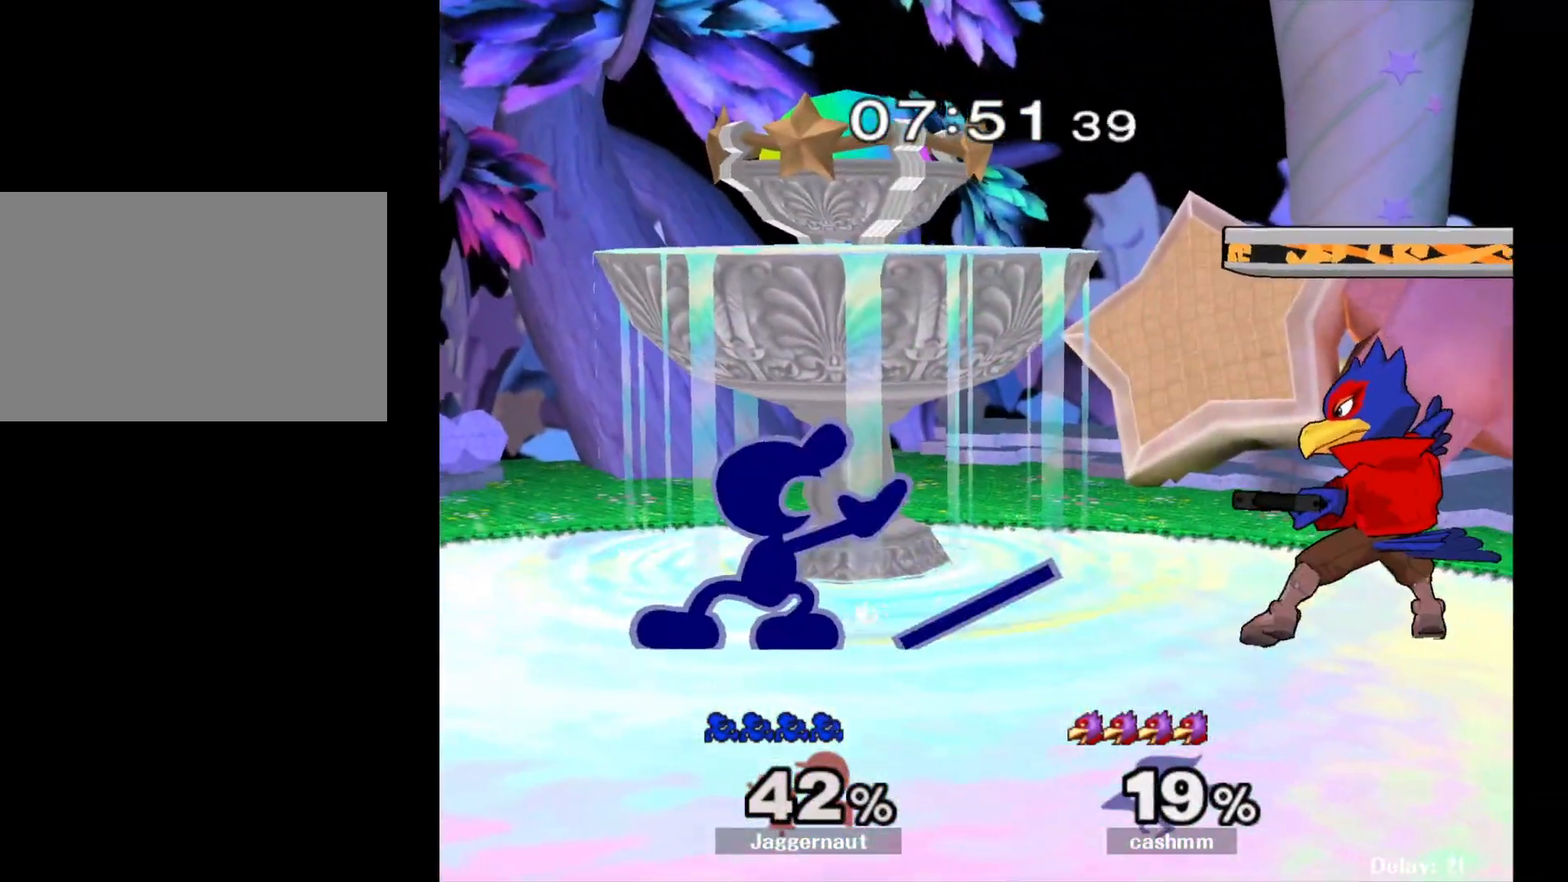
{"buttons": [], "left_stick": "center", "right_stick": "center", "events": [[167, "left_stick", "center"], [367, "left_stick", "down-left"], [500, "left_stick", "center"]]}
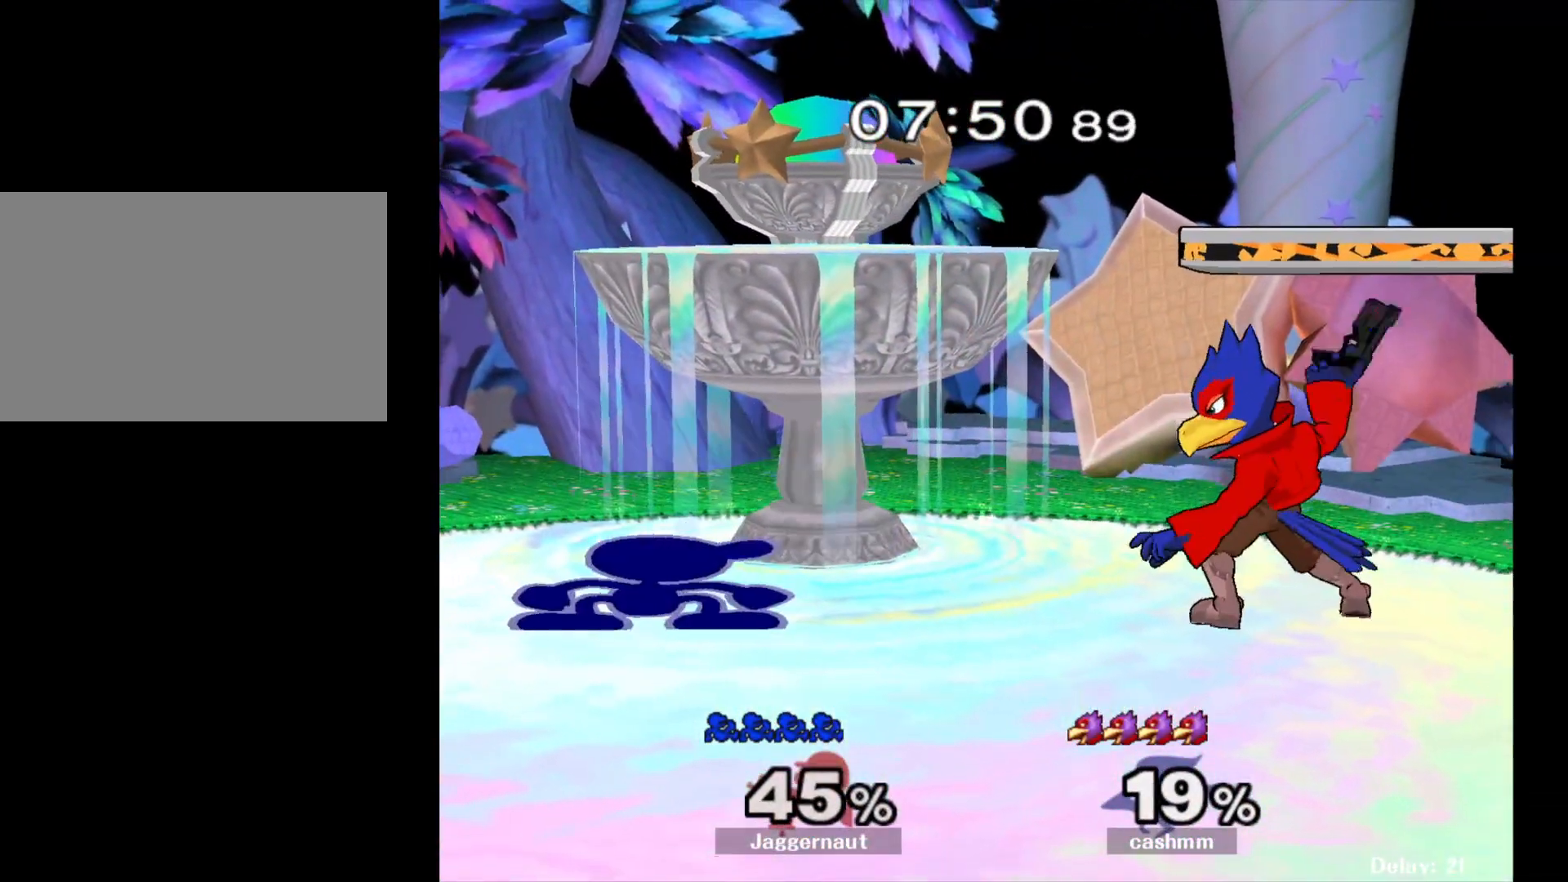
{"buttons": [], "left_stick": "center", "right_stick": "center", "events": [[100, "left_stick", "right"], [150, "Y", "down"], [167, "Y", "up"], [250, "A", "down"], [367, "A", "up"], [400, "left_stick", "center"]]}
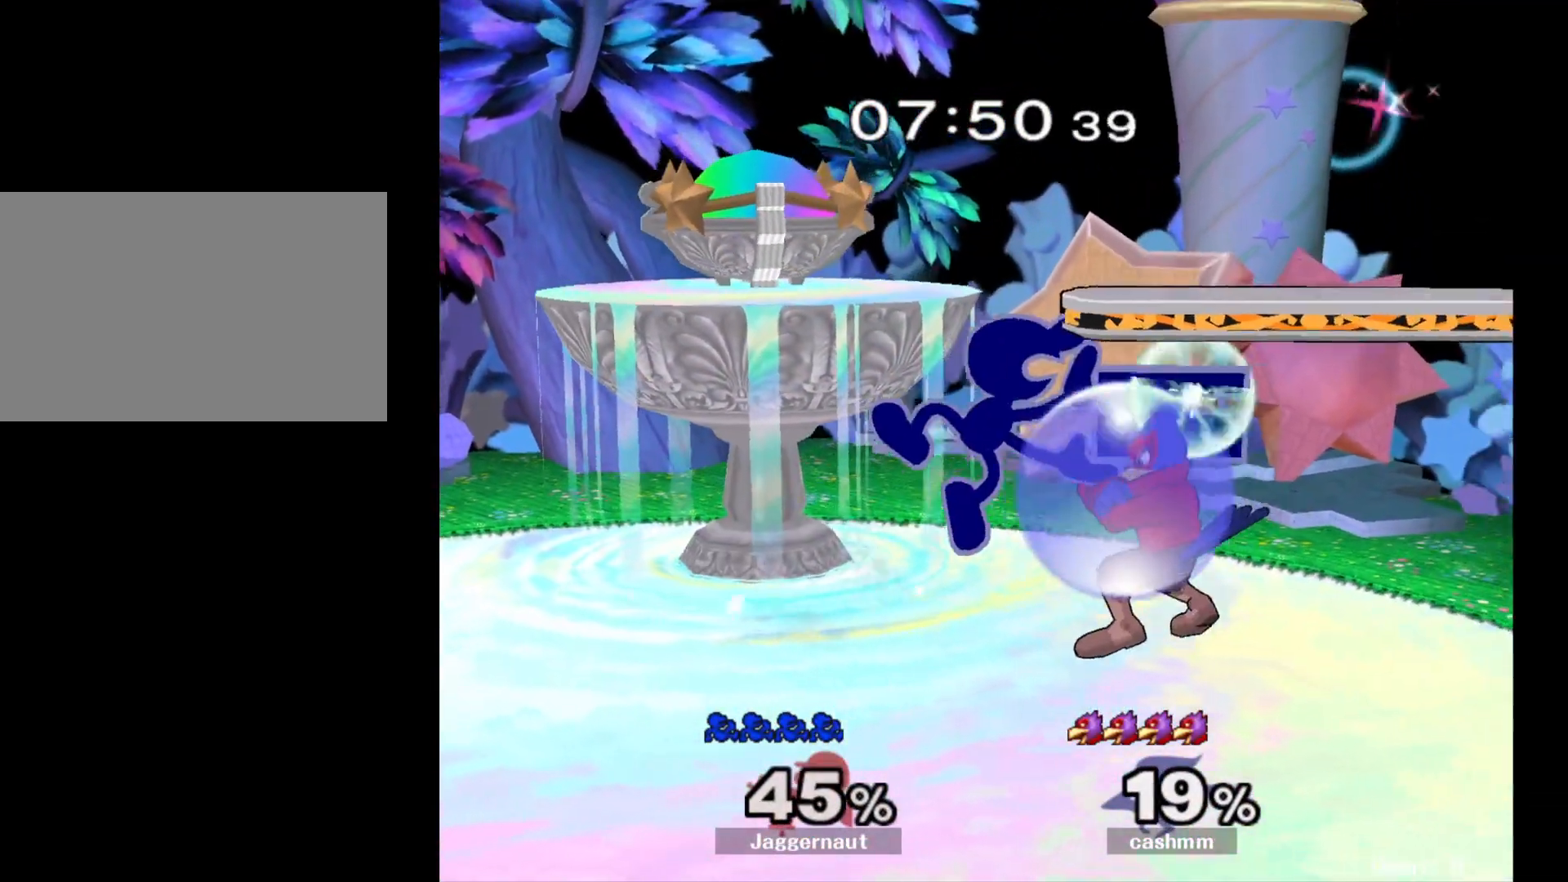
{"buttons": [], "left_stick": "center", "right_stick": "center", "events": [[67, "left_stick", "down"], [117, "R1", "down"], [233, "left_stick", "center"], [250, "R1", "up"], [333, "A", "down"], [483, "A", "up"]]}
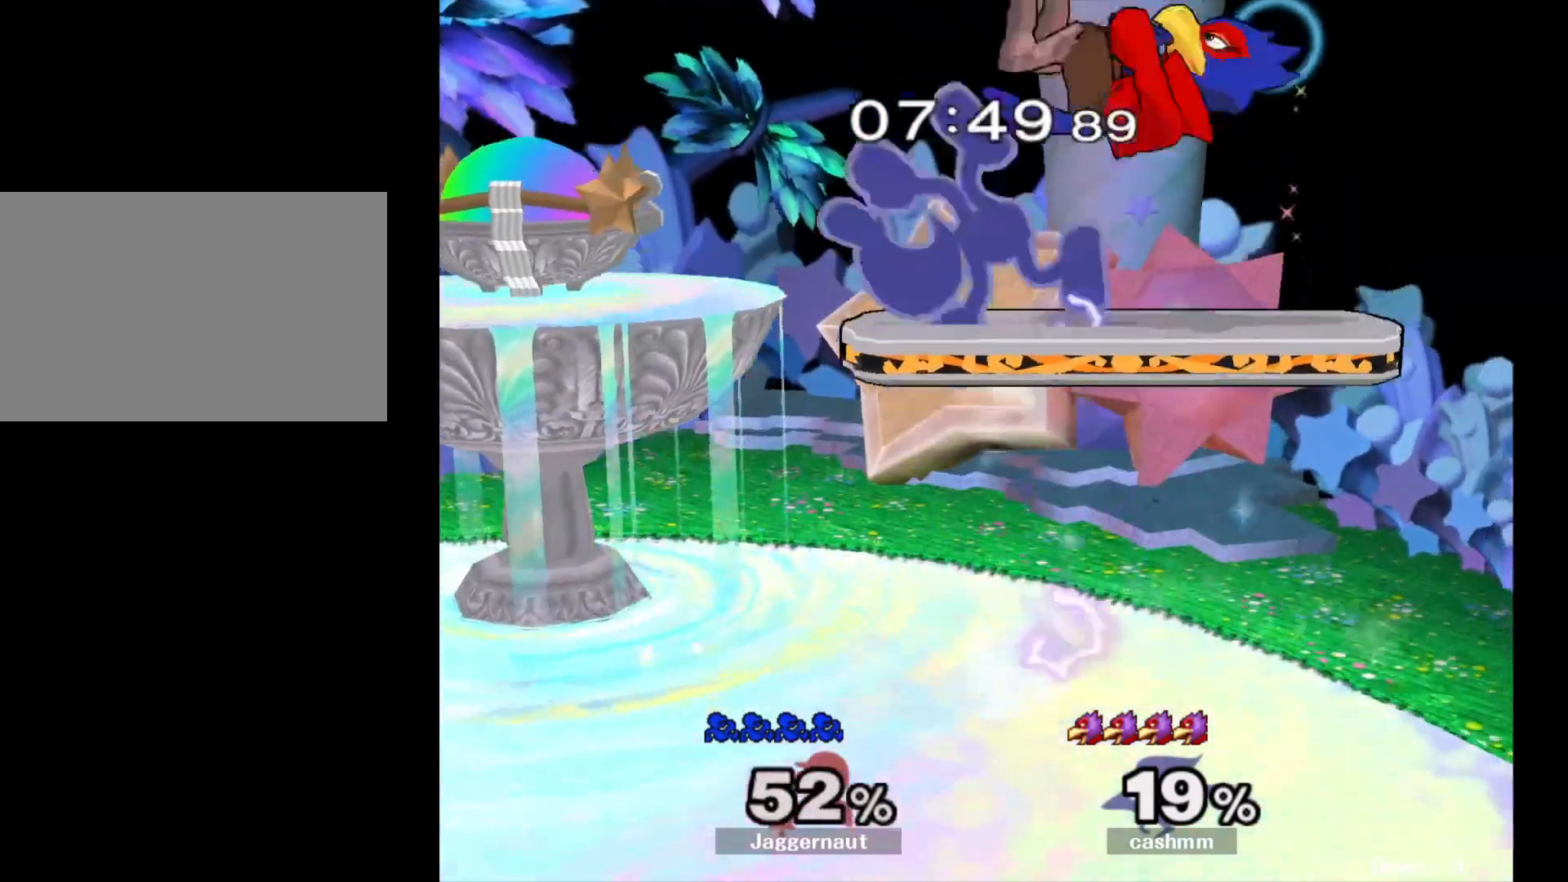
{"buttons": [], "left_stick": "left", "right_stick": "center", "events": [[233, "left_stick", "left"]]}
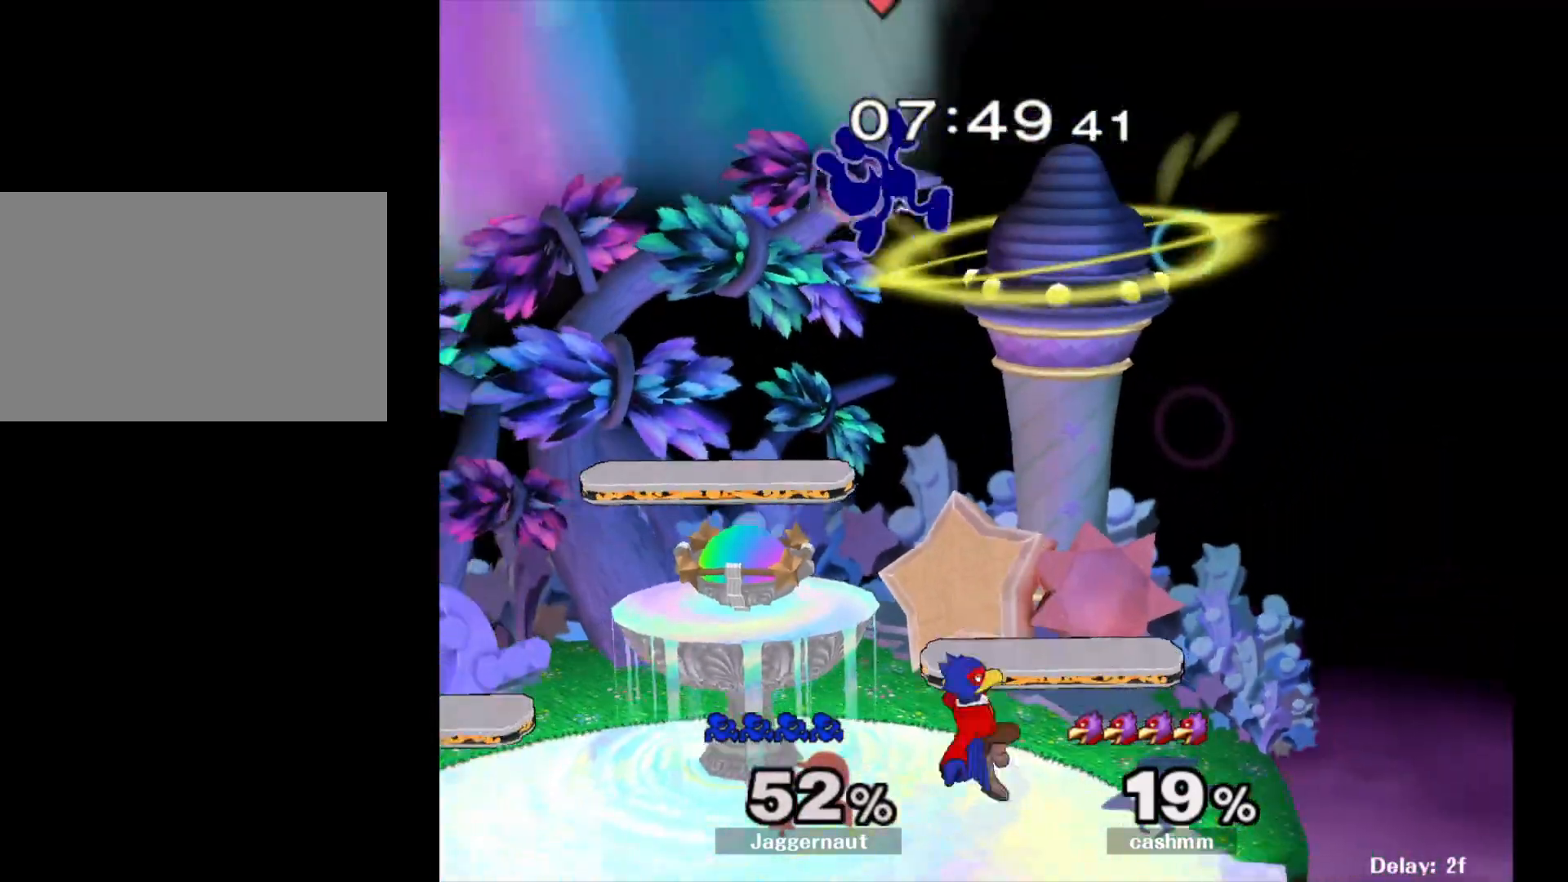
{"buttons": ["Y"], "left_stick": "up-left", "right_stick": "center", "events": [[183, "left_stick", "center"], [217, "Y", "down"], [317, "Y", "up"], [383, "Y", "down"], [417, "left_stick", "up-left"]]}
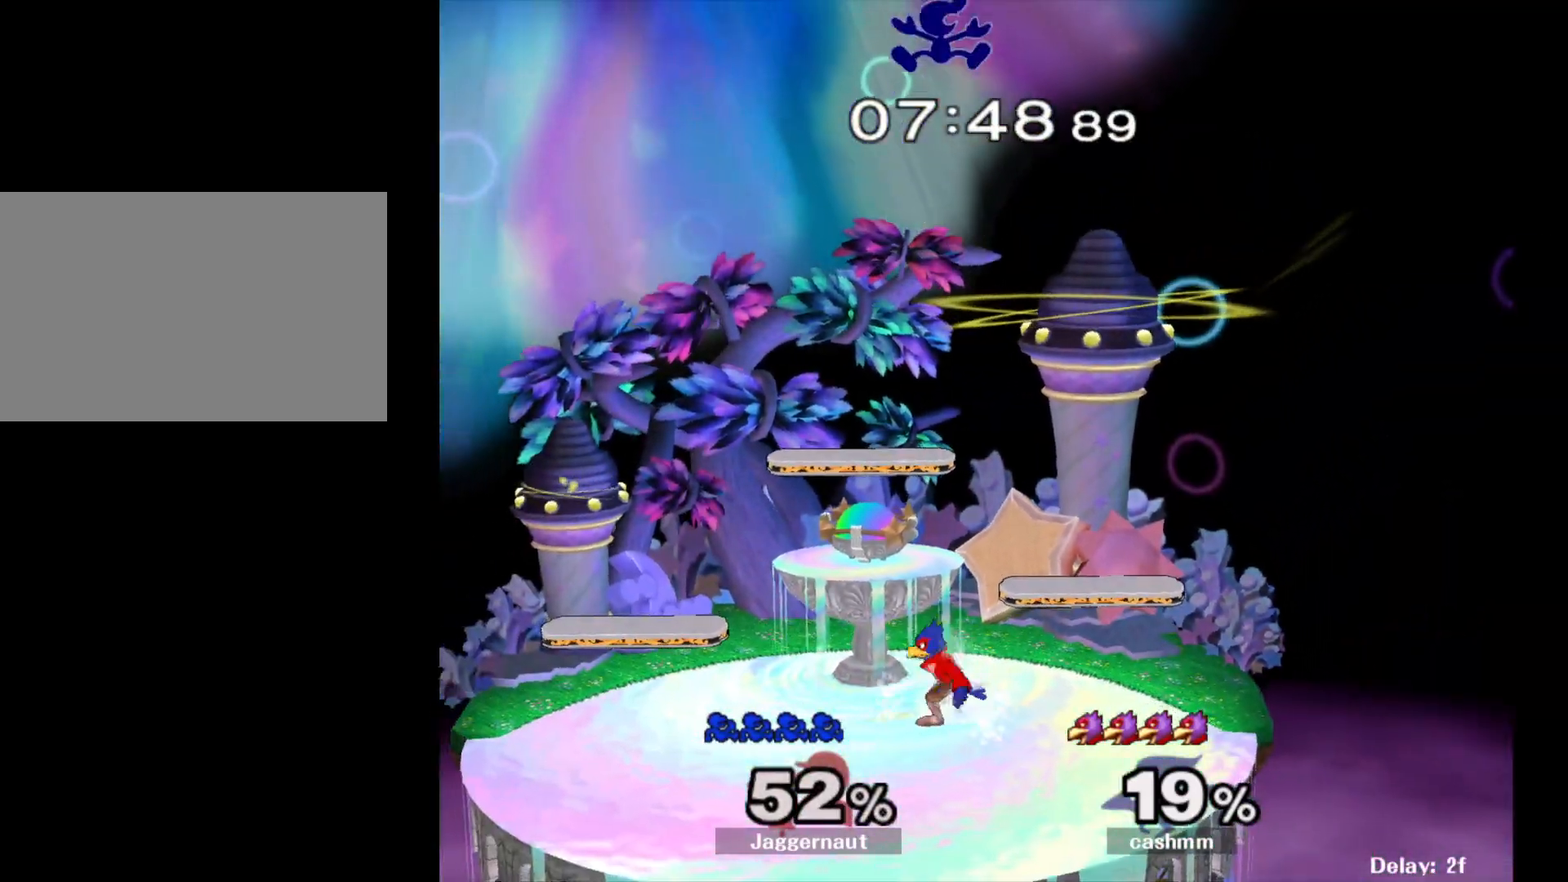
{"buttons": [], "left_stick": "down", "right_stick": "center", "events": [[17, "Y", "up"], [117, "Y", "down"], [167, "Y", "up"], [183, "left_stick", "center"], [333, "left_stick", "down"], [367, "right_stick", "down"], [483, "right_stick", "center"]]}
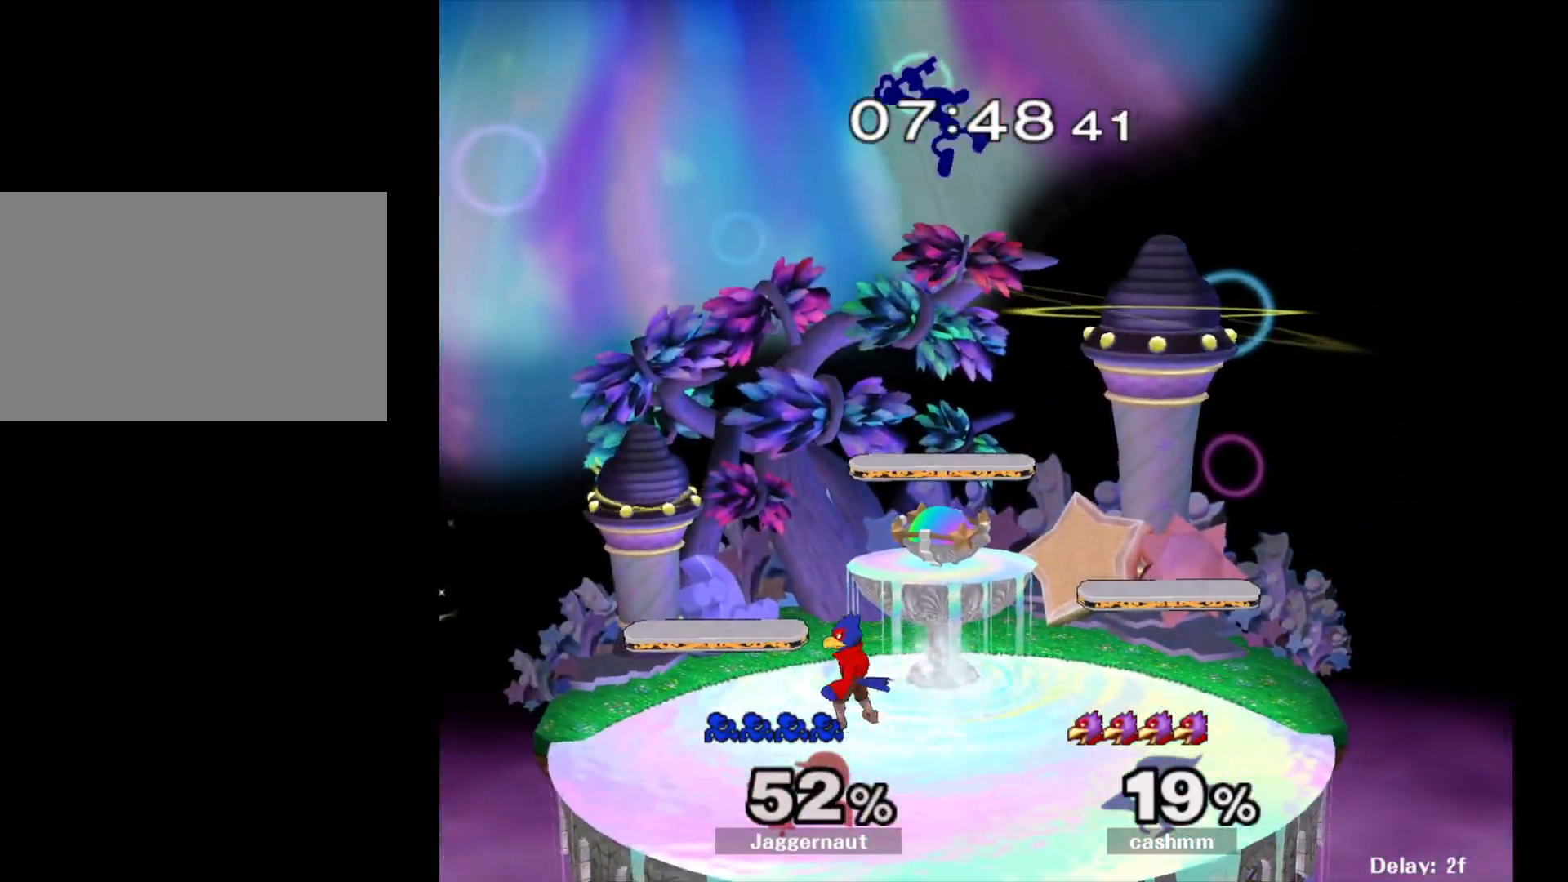
{"buttons": ["R1"], "left_stick": "left", "right_stick": "center", "events": [[167, "left_stick", "right"], [300, "left_stick", "left"], [333, "R1", "down"]]}
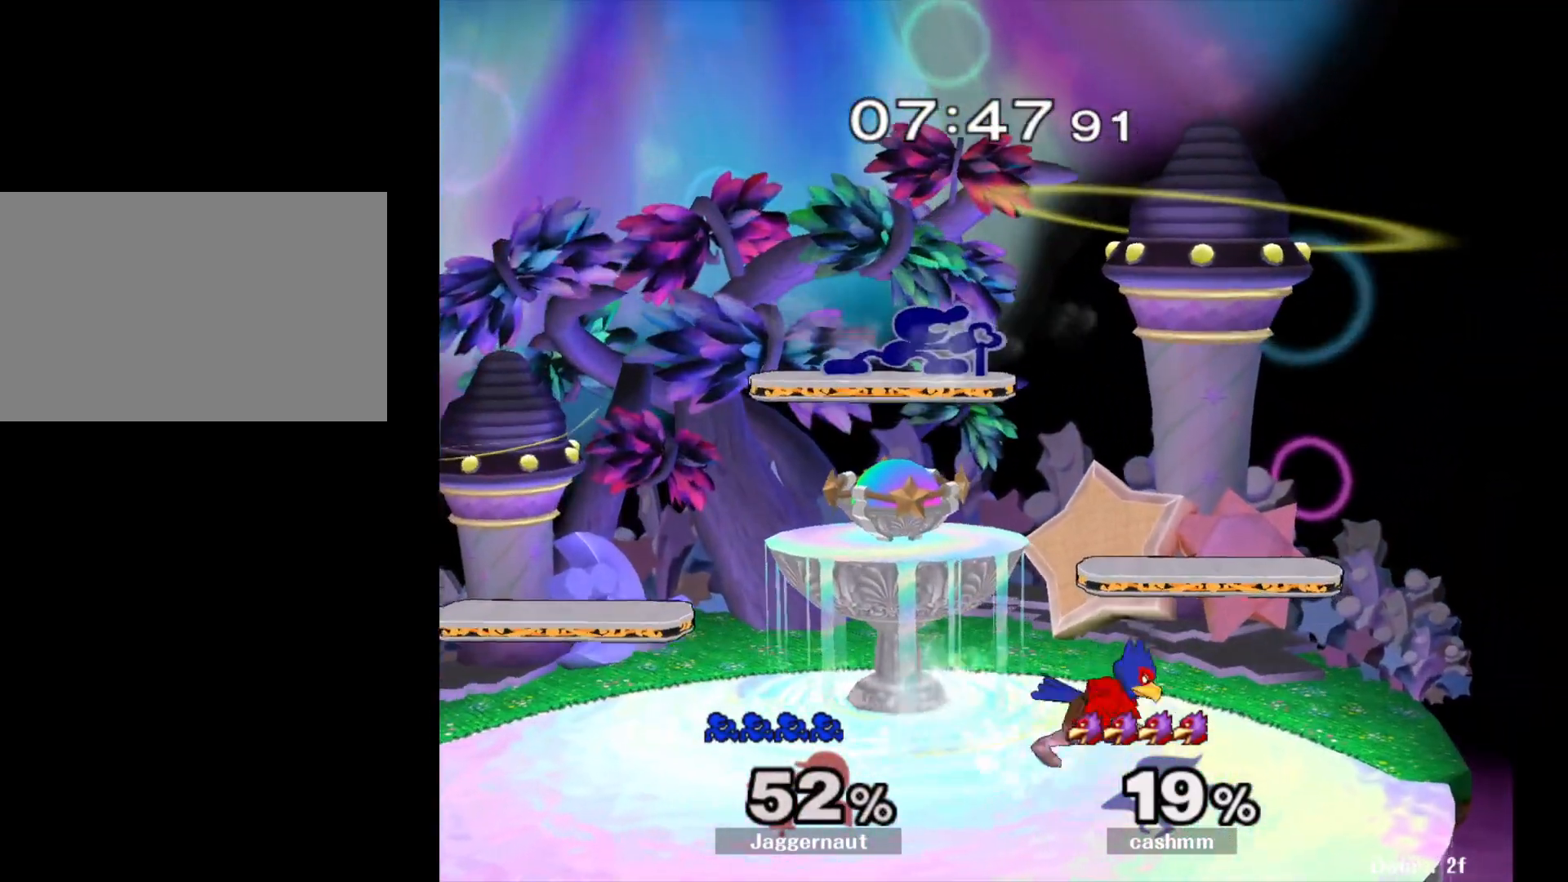
{"buttons": ["R1"], "left_stick": "left", "right_stick": "center", "events": []}
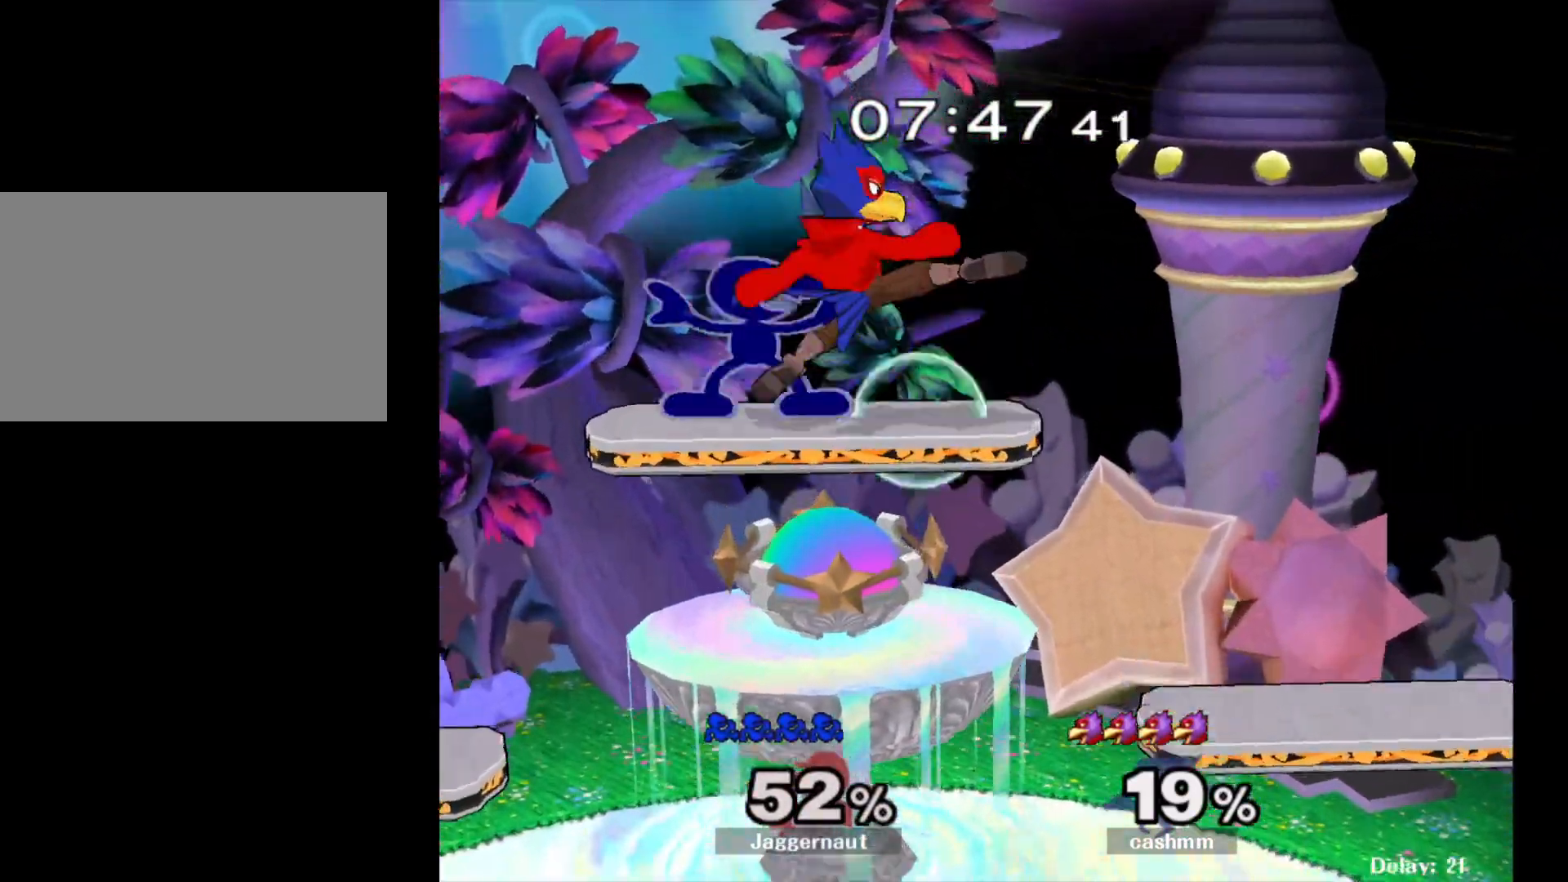
{"buttons": ["R1"], "left_stick": "down-right", "right_stick": "center", "events": [[233, "left_stick", "down"], [350, "left_stick", "down-right"]]}
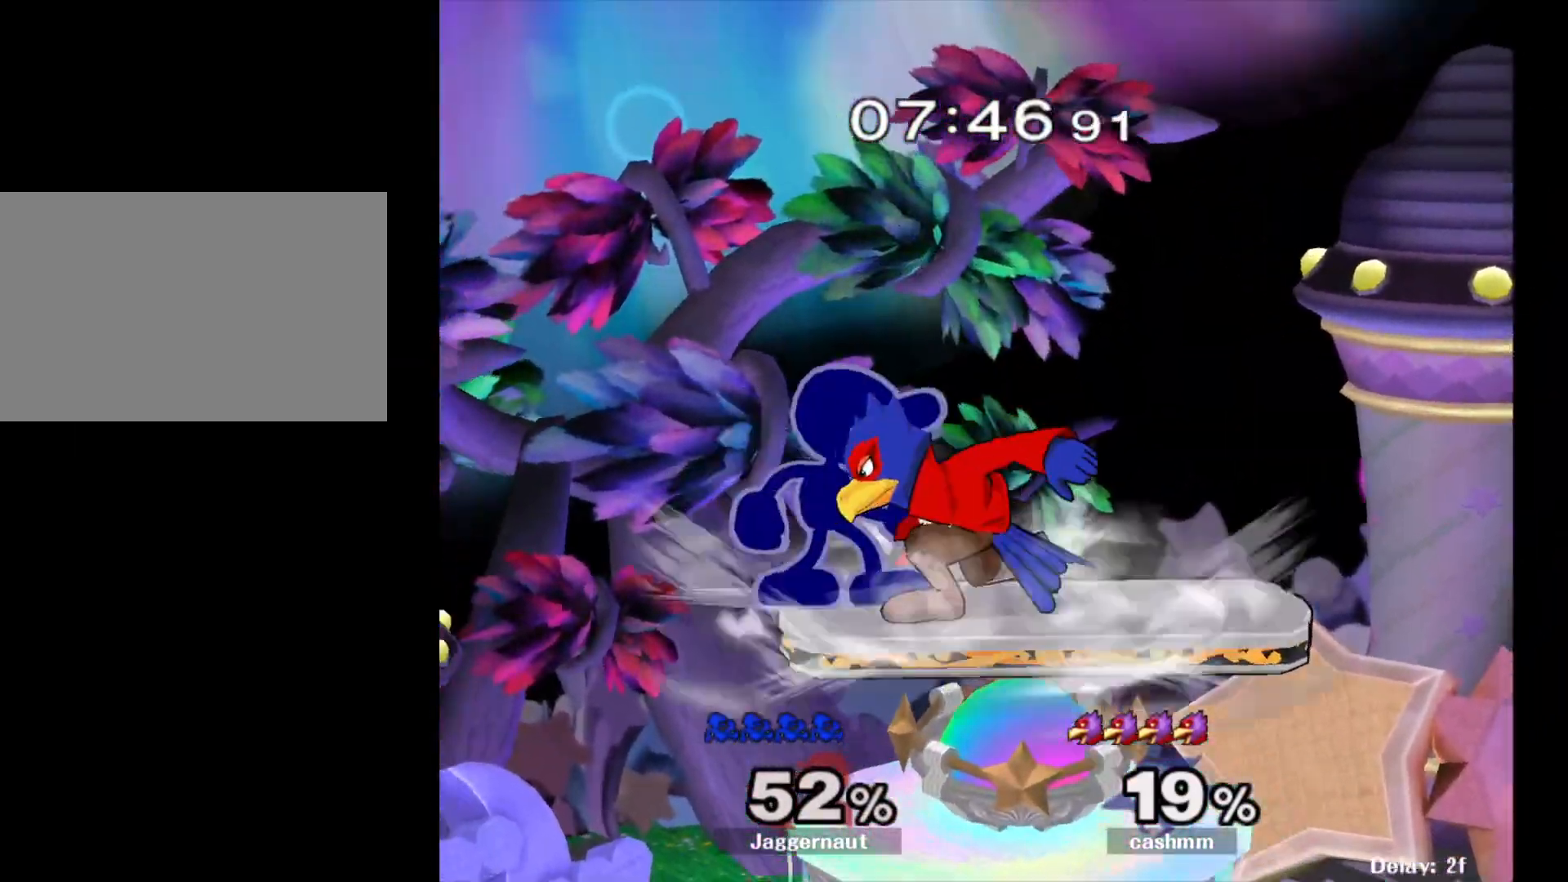
{"buttons": ["R1"], "left_stick": "down-left", "right_stick": "center", "events": [[83, "left_stick", "down-left"], [150, "left_stick", "left"], [483, "left_stick", "down-left"]]}
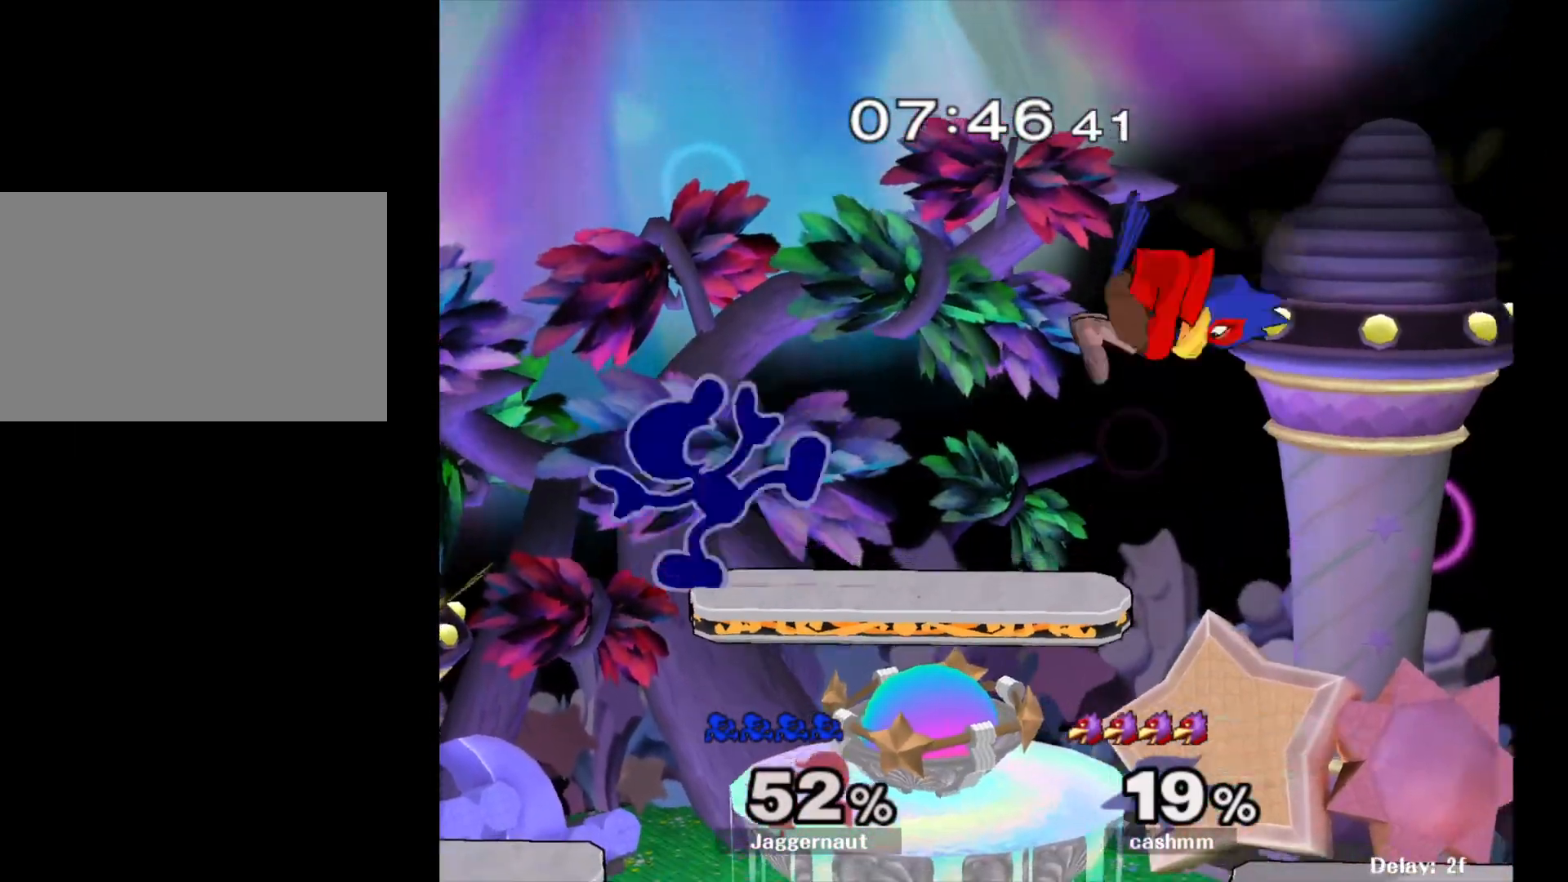
{"buttons": ["R1"], "left_stick": "left", "right_stick": "center", "events": [[83, "left_stick", "down"], [383, "left_stick", "down-left"], [483, "left_stick", "left"]]}
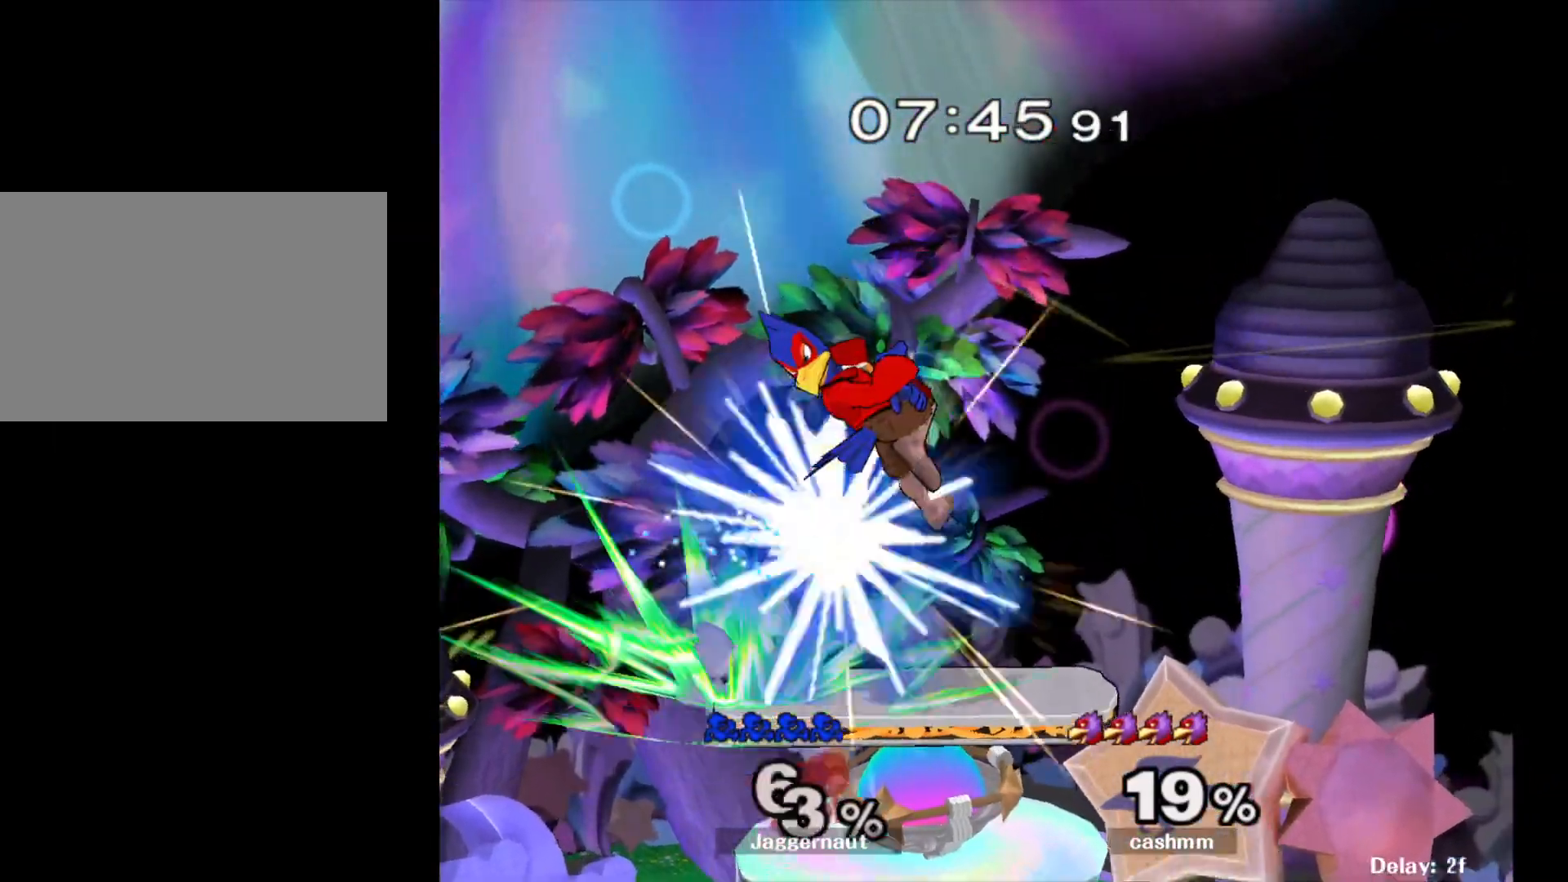
{"buttons": [], "left_stick": "center", "right_stick": "center", "events": [[350, "R1", "up"], [467, "left_stick", "center"]]}
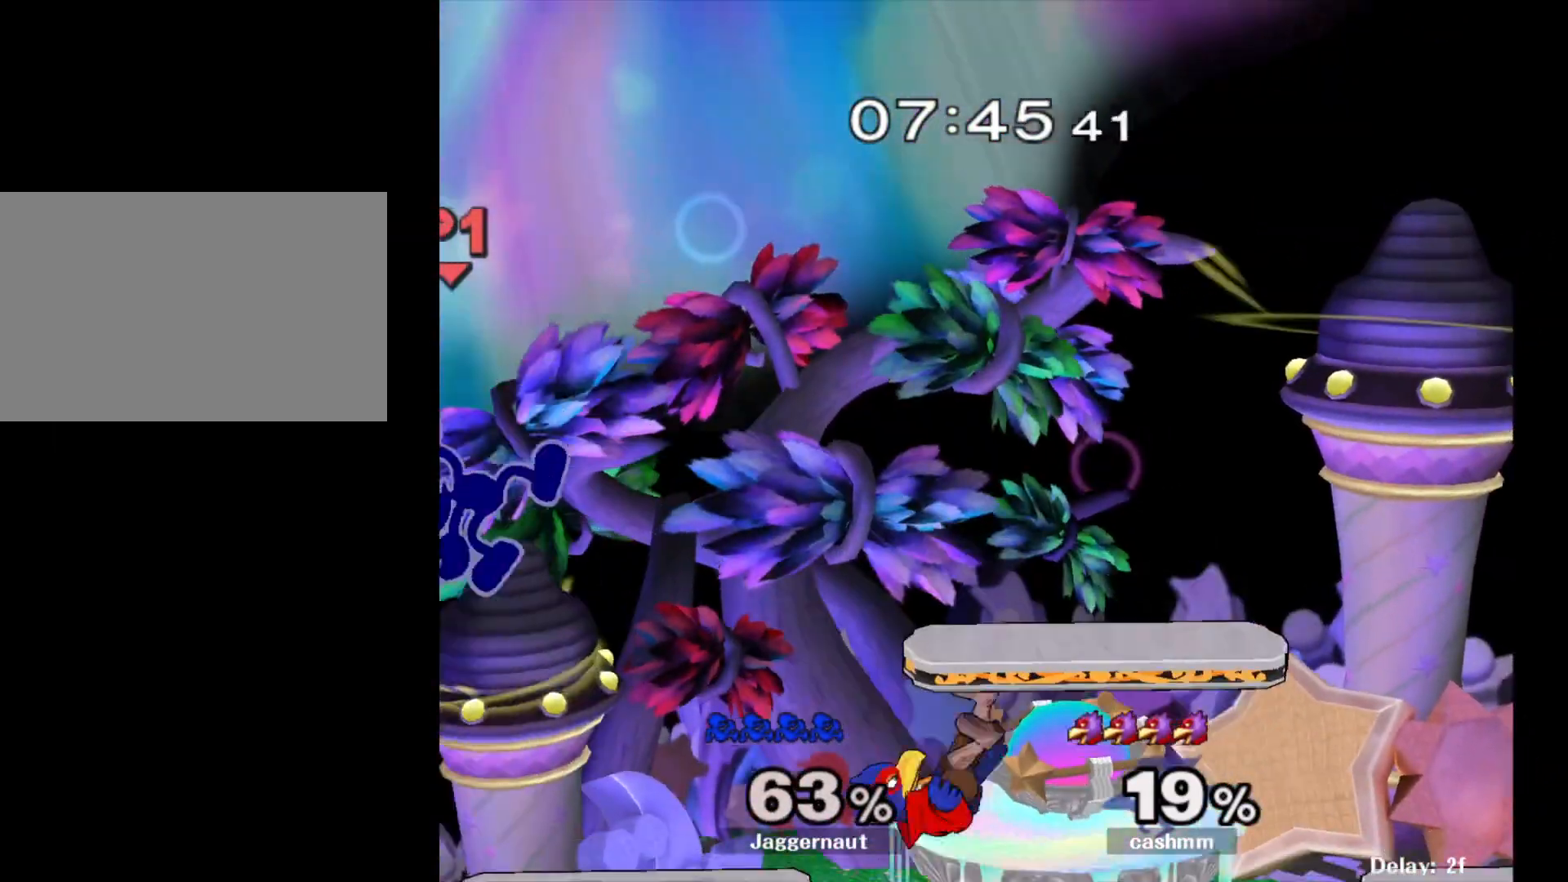
{"buttons": [], "left_stick": "left", "right_stick": "center", "events": [[200, "left_stick", "left"]]}
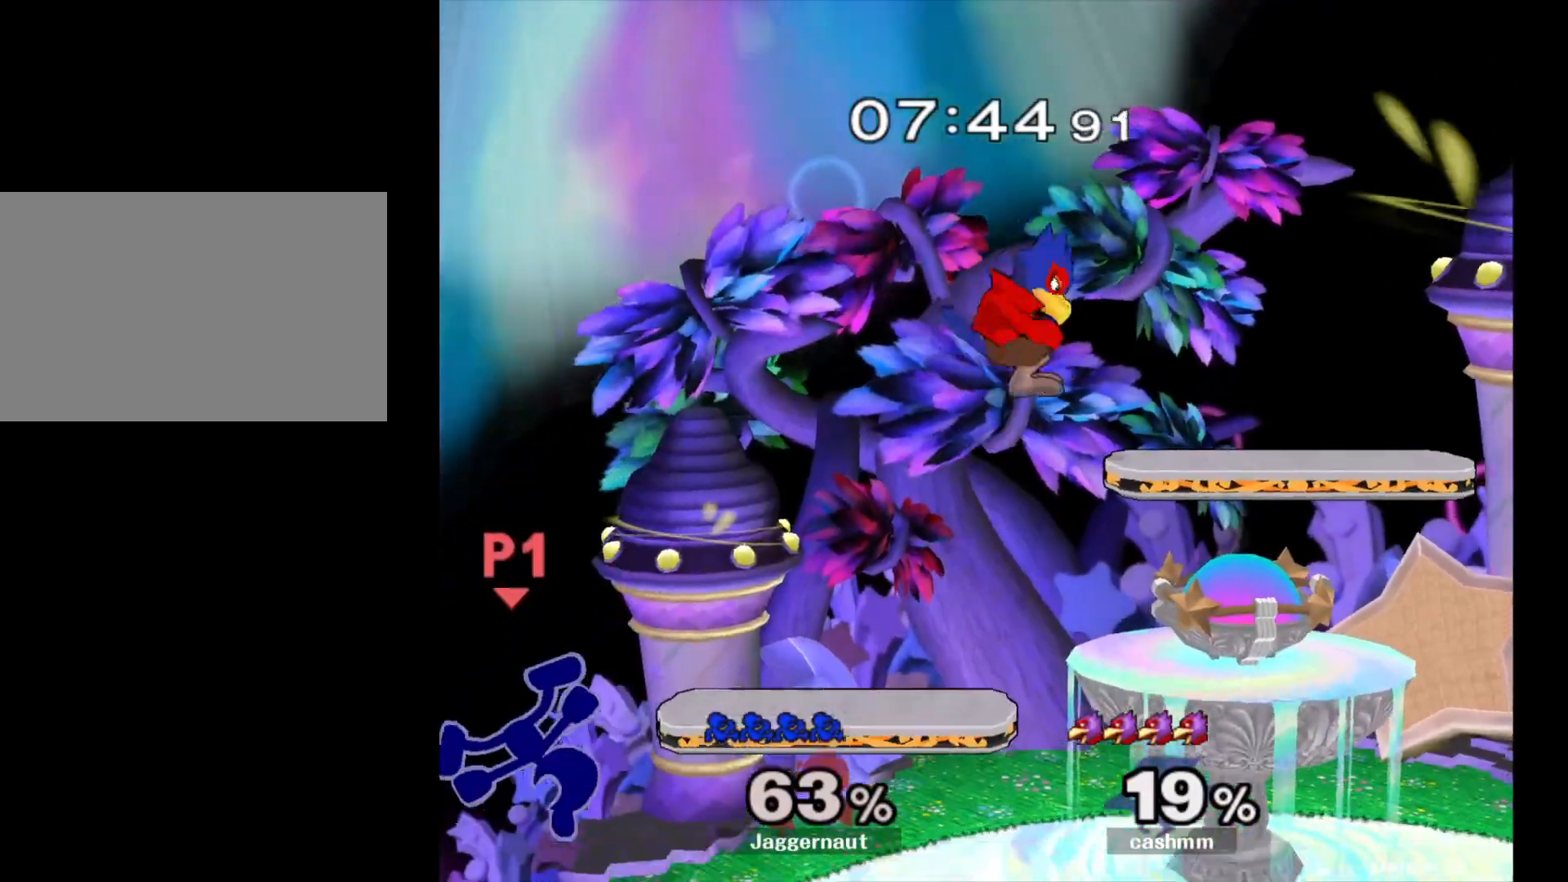
{"buttons": [], "left_stick": "left", "right_stick": "center", "events": [[167, "left_stick", "center"], [467, "left_stick", "left"]]}
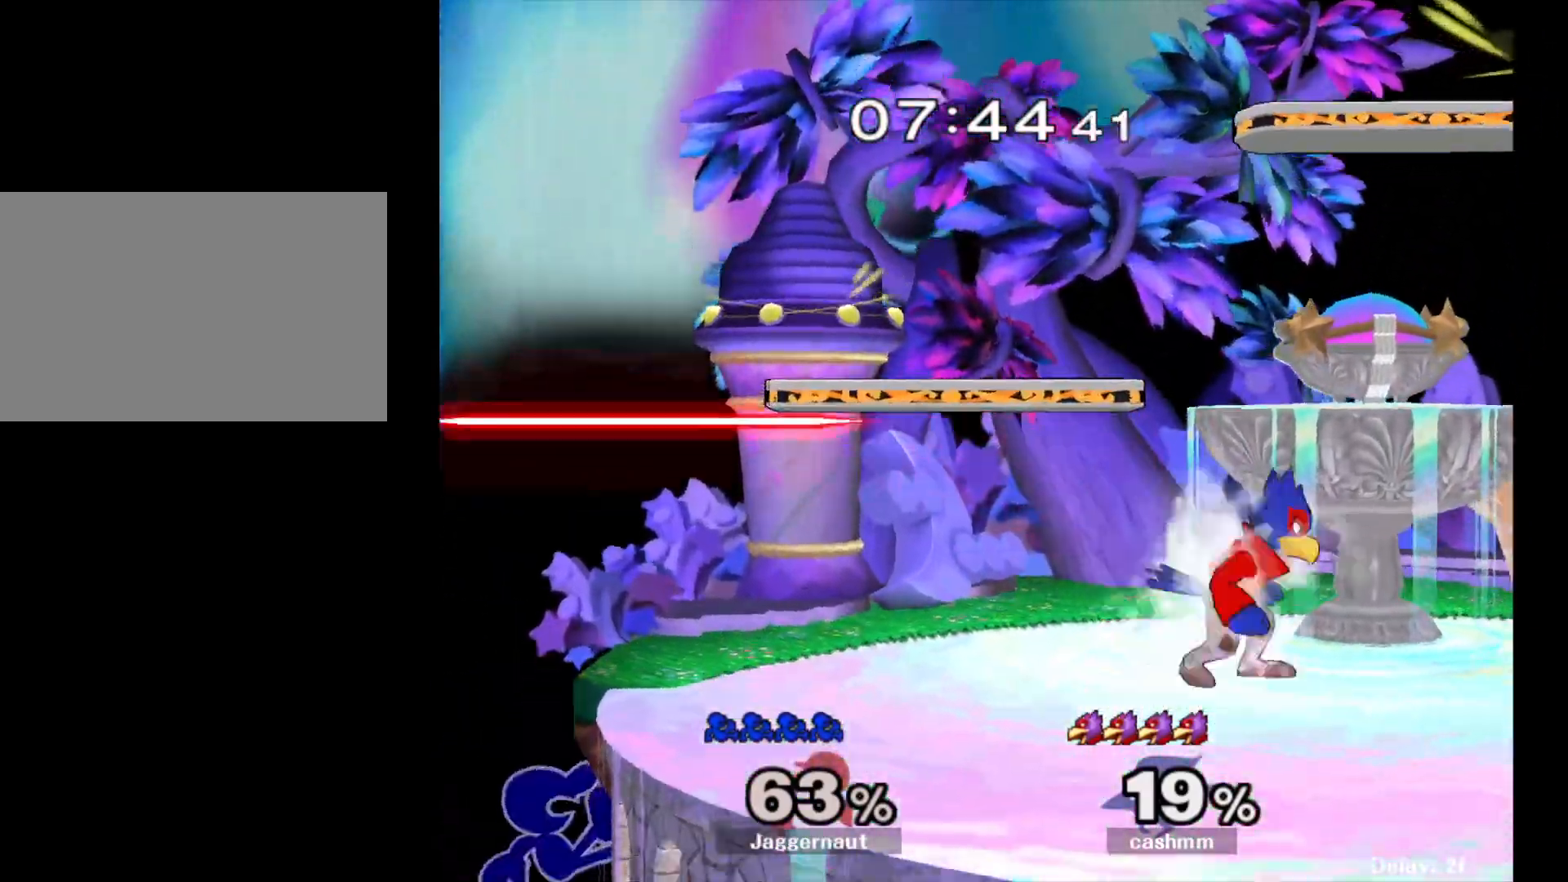
{"buttons": [], "left_stick": "down-left", "right_stick": "center", "events": [[83, "Y", "down"], [83, "left_stick", "right"], [183, "A", "down"], [250, "Y", "up"], [383, "A", "up"], [483, "left_stick", "down-left"]]}